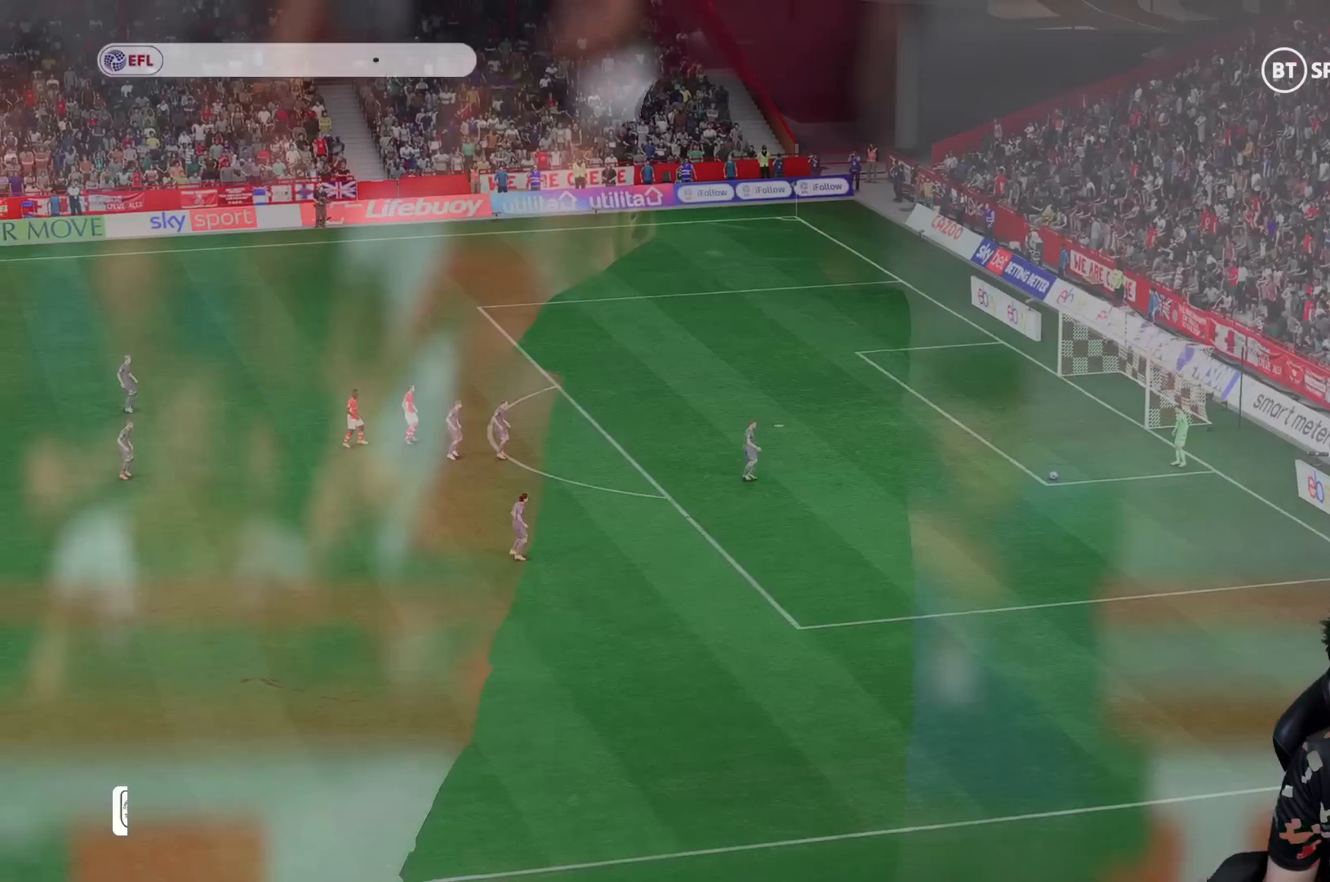
Gameplay with a controller (Xbox layout); each line is a JSON object with the inputs held at the frame after it. "events" lists button and stick changes between this image and that frame as [ms after this image, input, new state], when the widget could be followed in between. Not read: L3 R3.
{"buttons": [], "left_stick": "down-right", "right_stick": "center", "events": [[500, "left_stick", "down-right"]]}
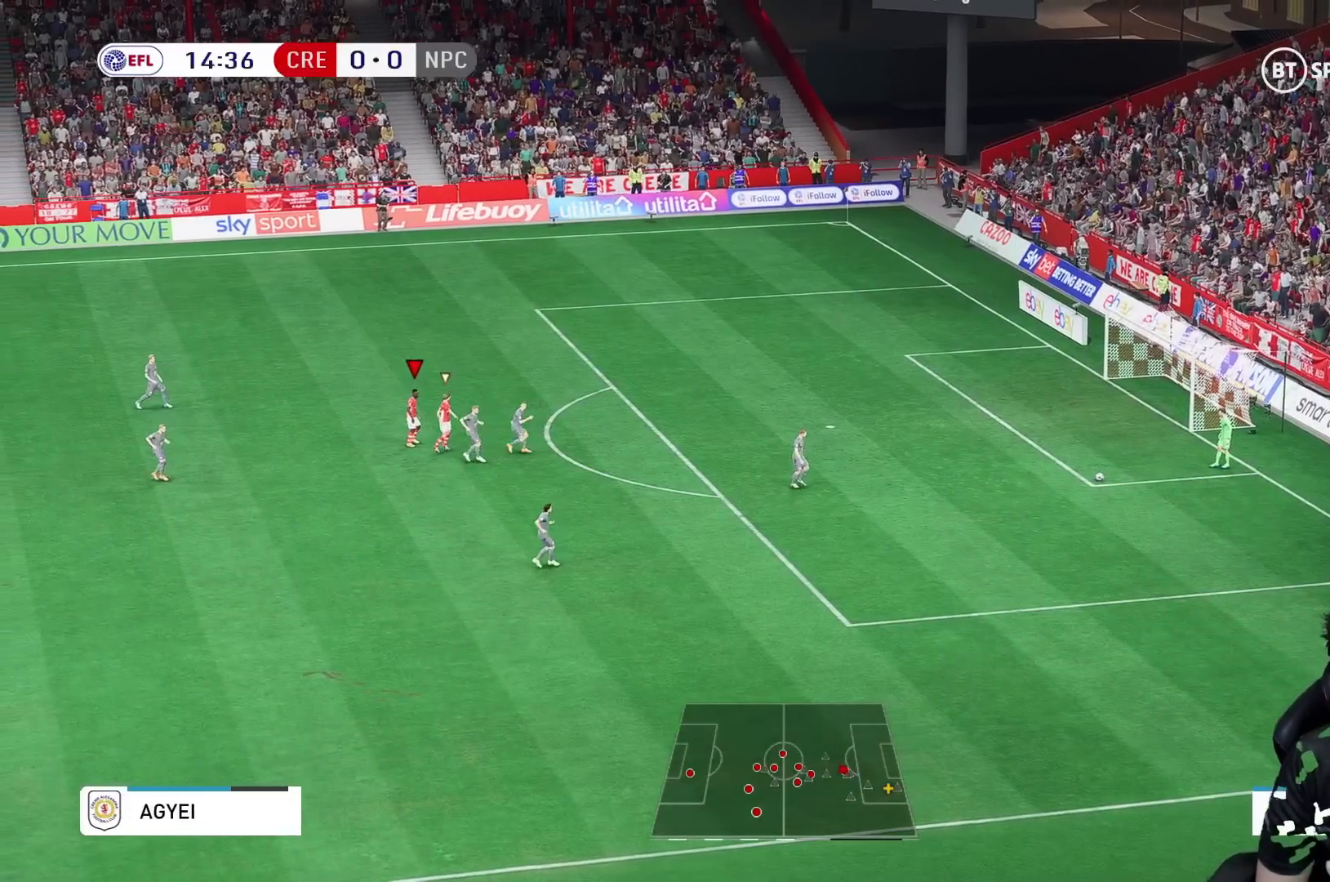
{"buttons": ["R1"], "left_stick": "down-right", "right_stick": "center", "events": [[333, "R1", "down"]]}
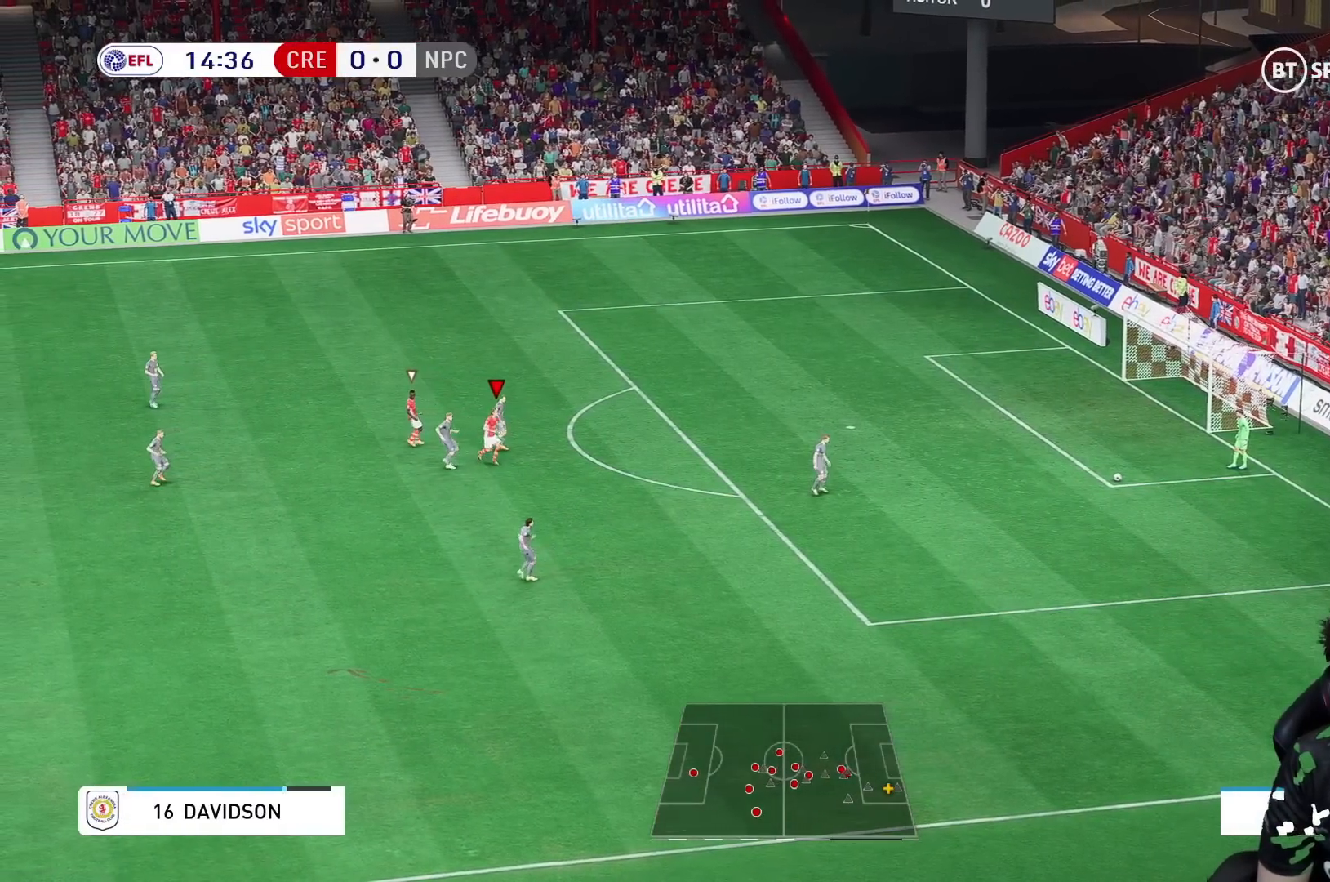
{"buttons": ["R1"], "left_stick": "down-right", "right_stick": "center", "events": []}
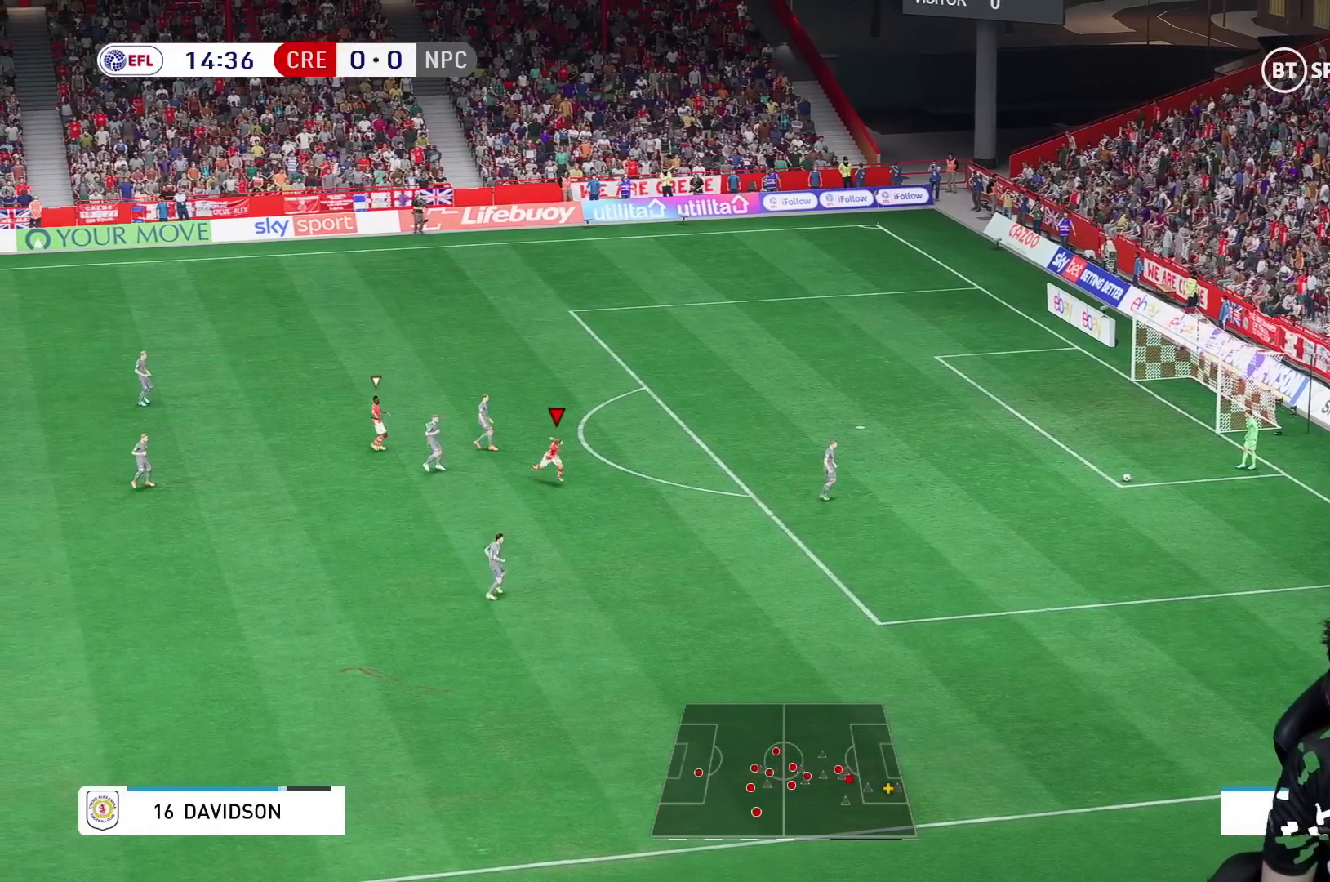
{"buttons": ["R1"], "left_stick": "down-right", "right_stick": "center", "events": [[117, "R1", "up"], [300, "R1", "down"]]}
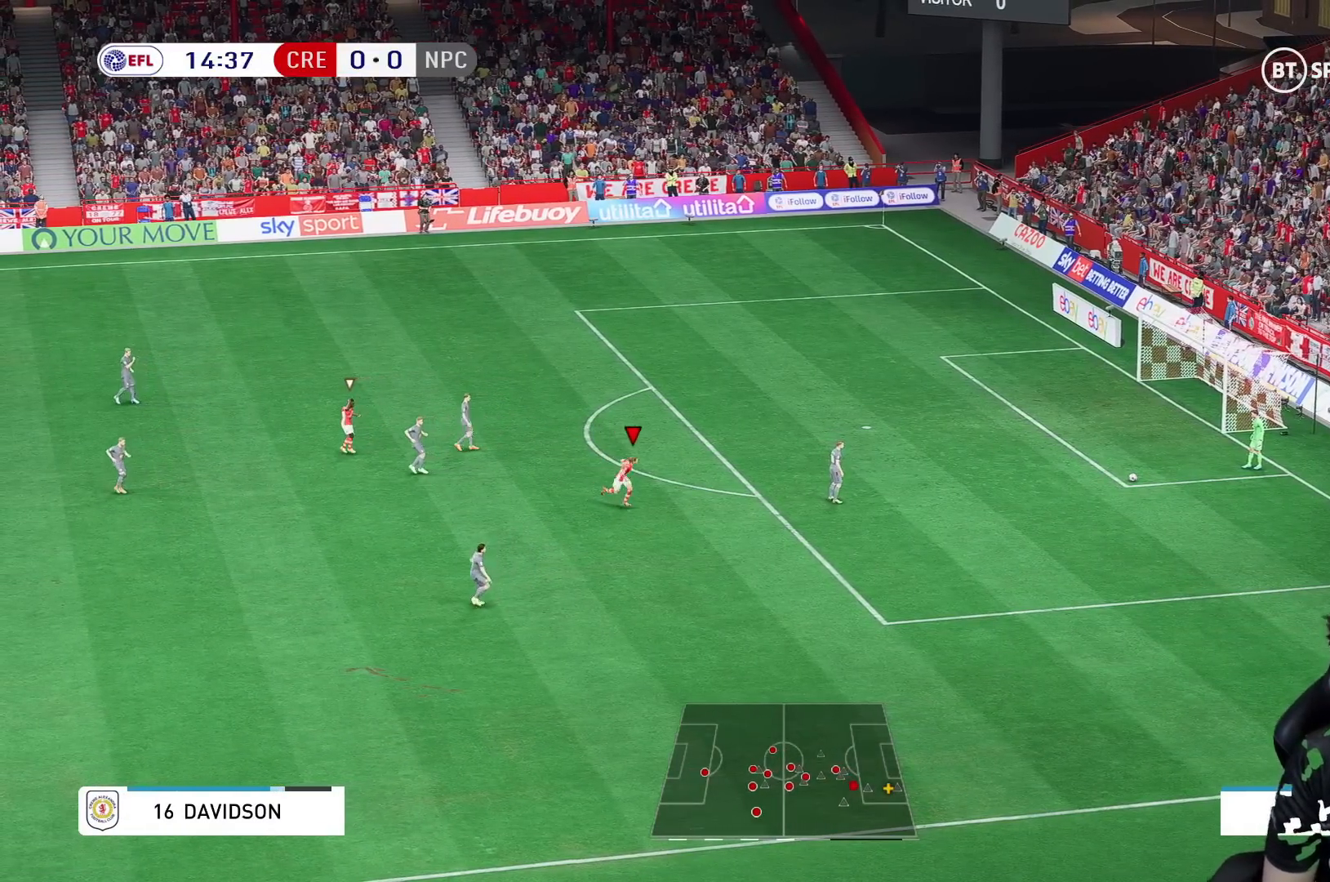
{"buttons": [], "left_stick": "right", "right_stick": "center", "events": [[83, "left_stick", "right"], [250, "R1", "up"]]}
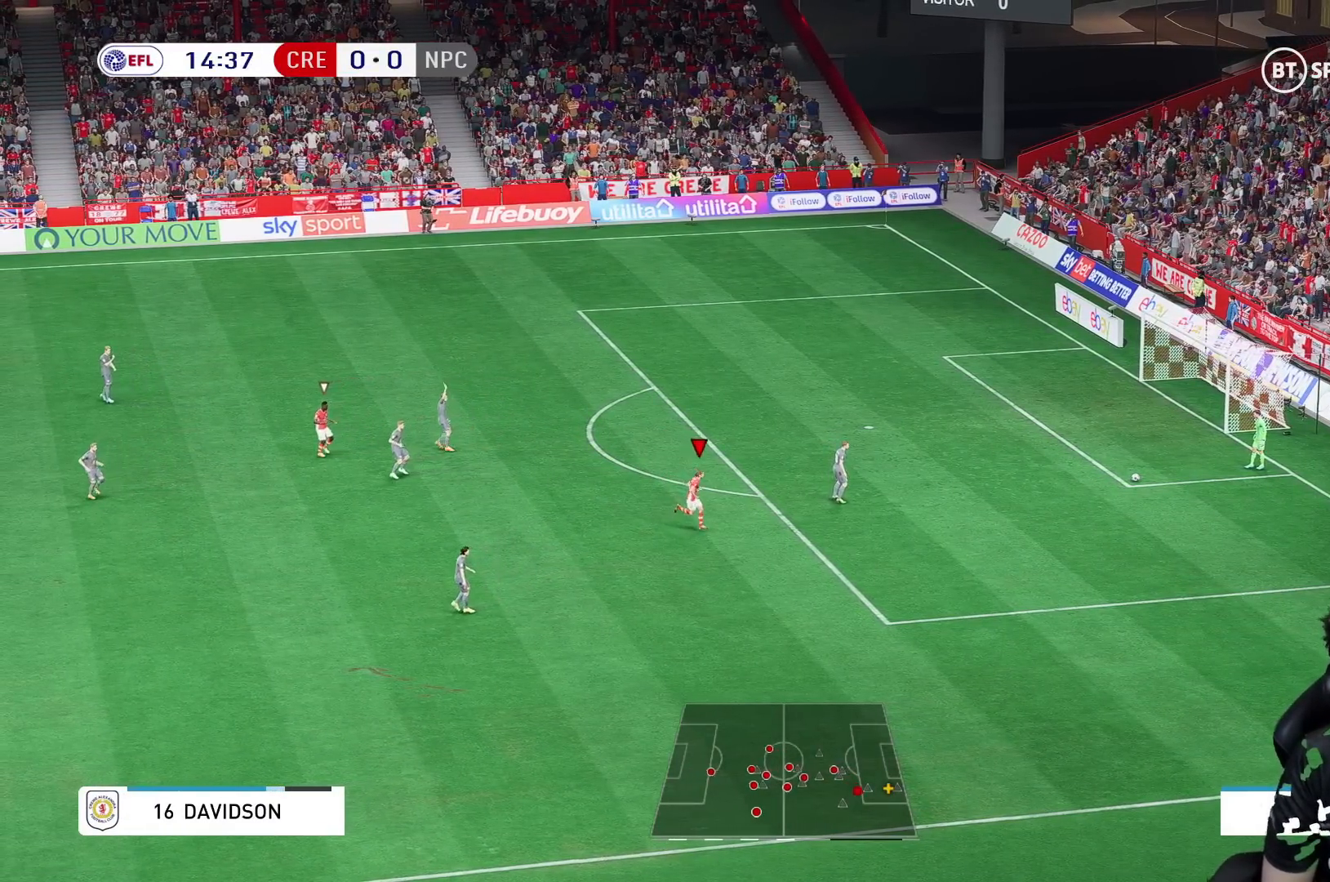
{"buttons": [], "left_stick": "up-right", "right_stick": "center", "events": [[83, "left_stick", "up-right"], [167, "R1", "down"], [383, "R1", "up"]]}
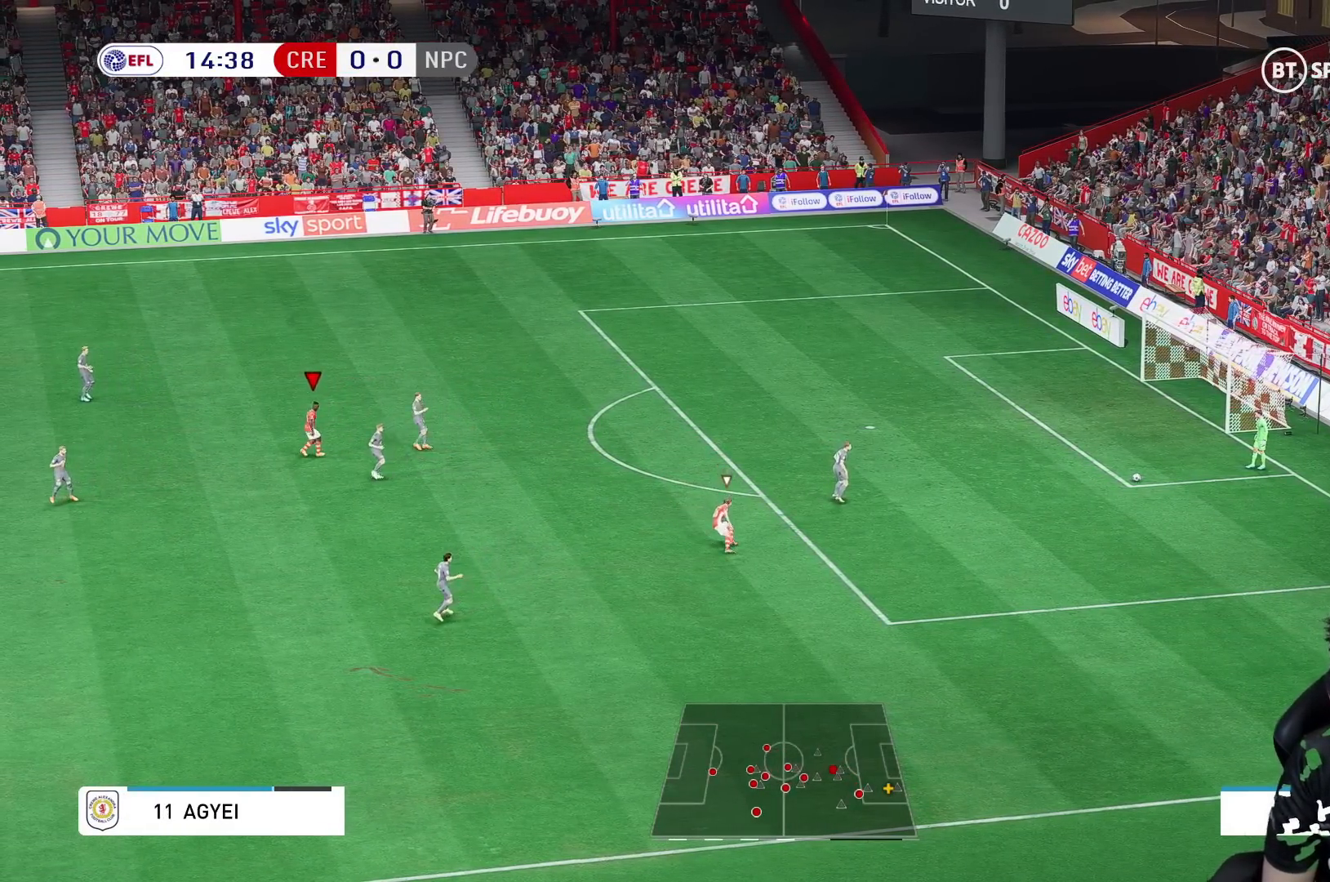
{"buttons": [], "left_stick": "up-right", "right_stick": "center", "events": [[300, "right_stick", "down-right"], [350, "right_stick", "center"]]}
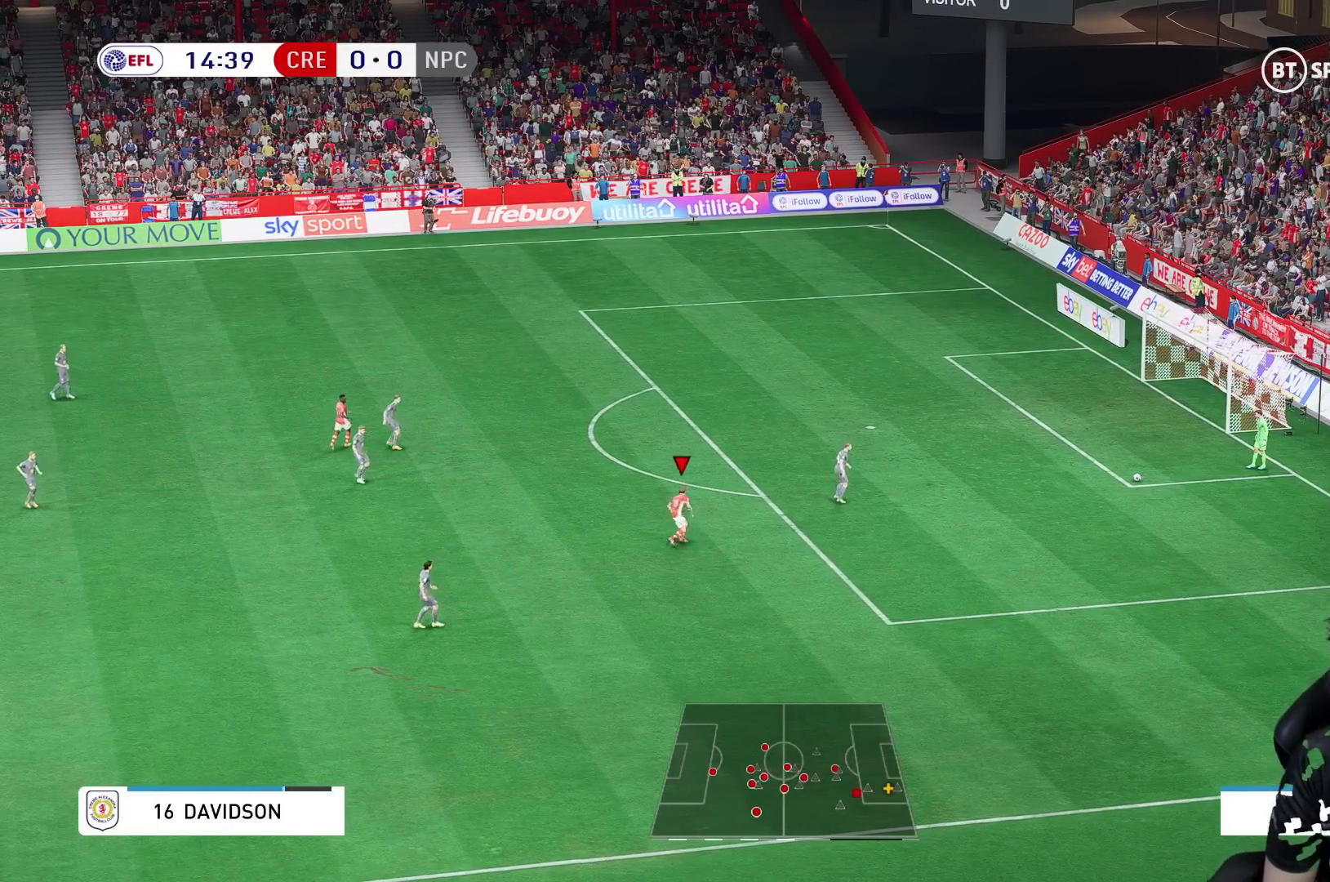
{"buttons": [], "left_stick": "up-right", "right_stick": "center", "events": []}
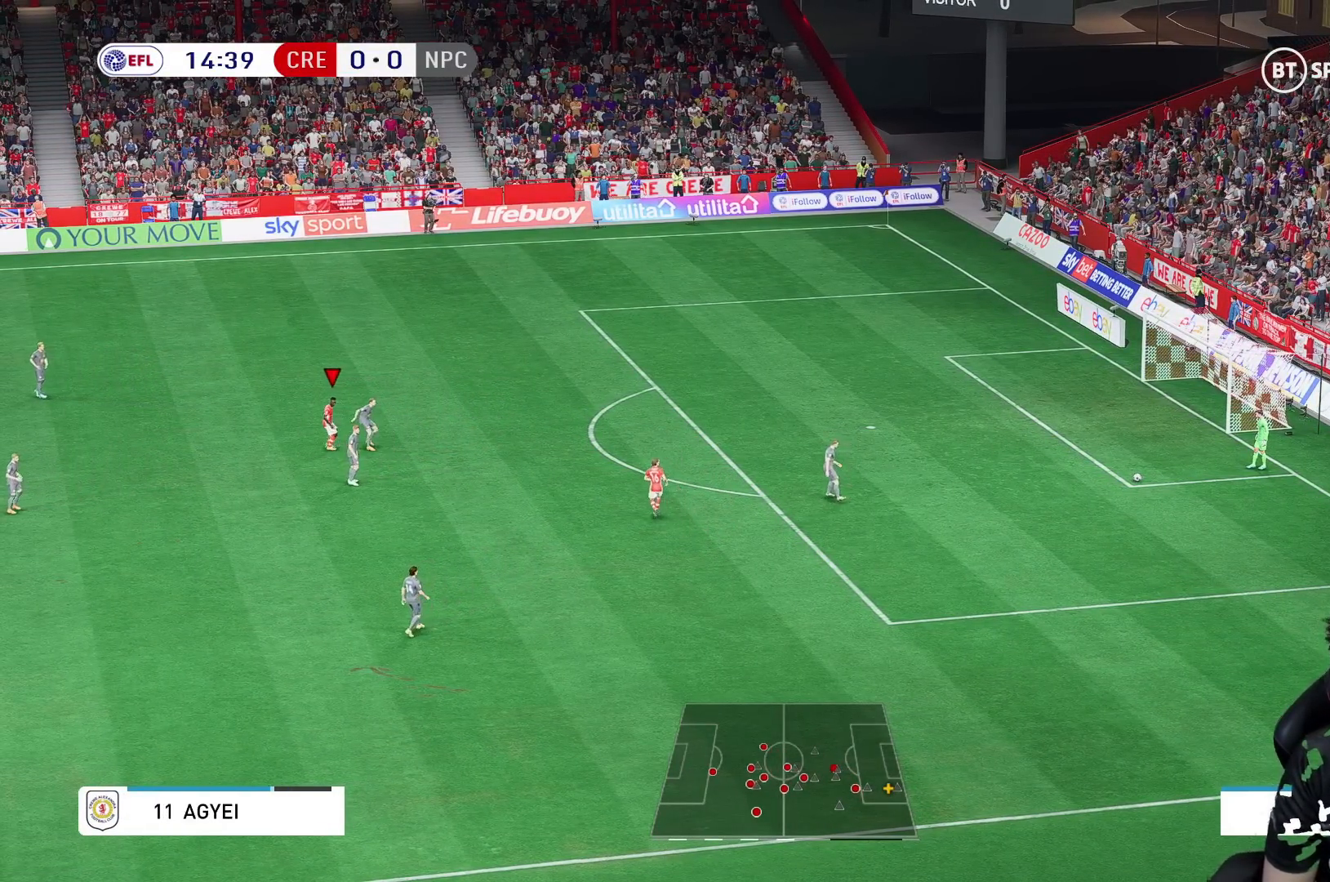
{"buttons": ["R1"], "left_stick": "right", "right_stick": "center", "events": [[133, "right_stick", "right"], [217, "right_stick", "center"], [317, "R1", "down"], [383, "left_stick", "right"]]}
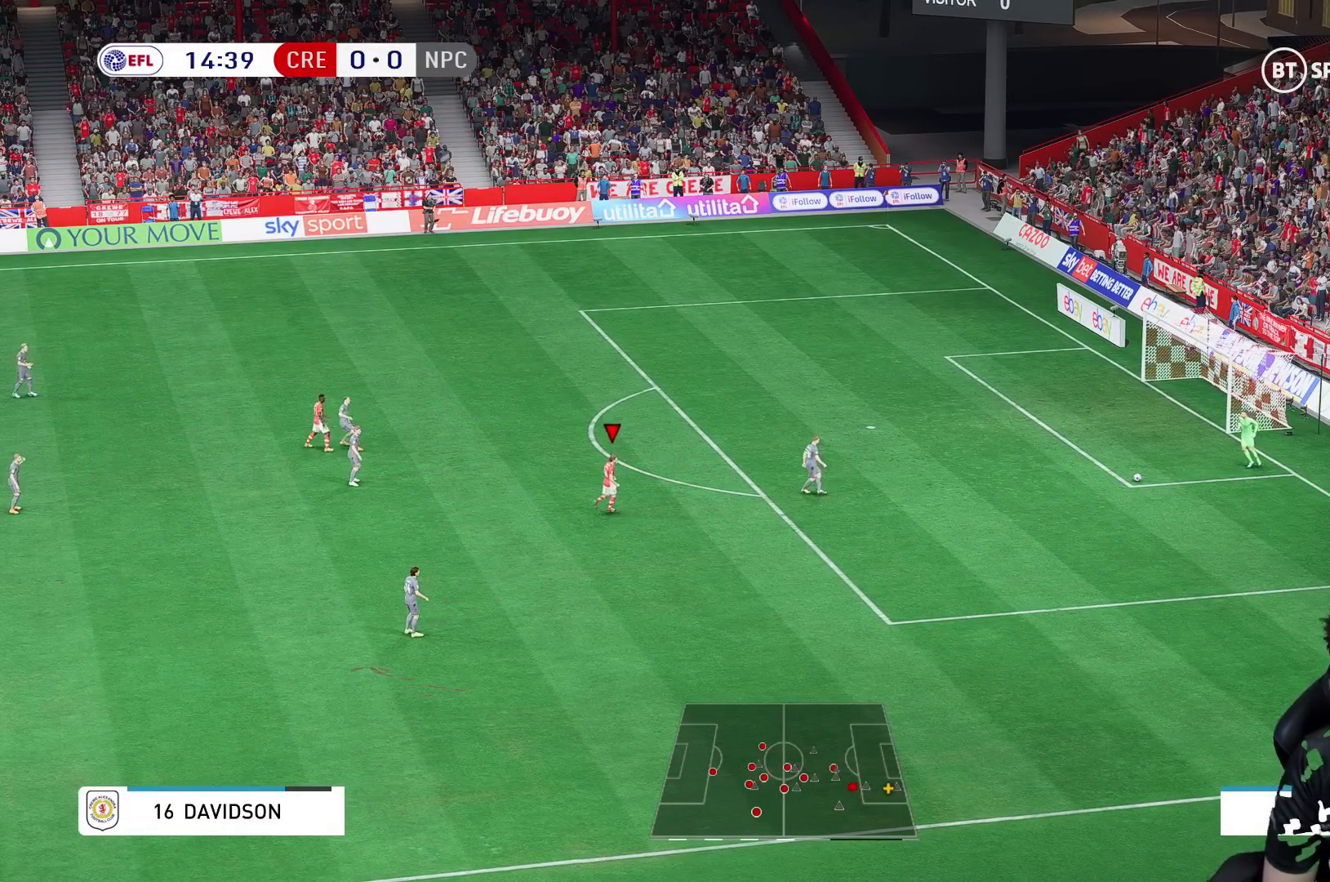
{"buttons": ["R1"], "left_stick": "right", "right_stick": "center", "events": []}
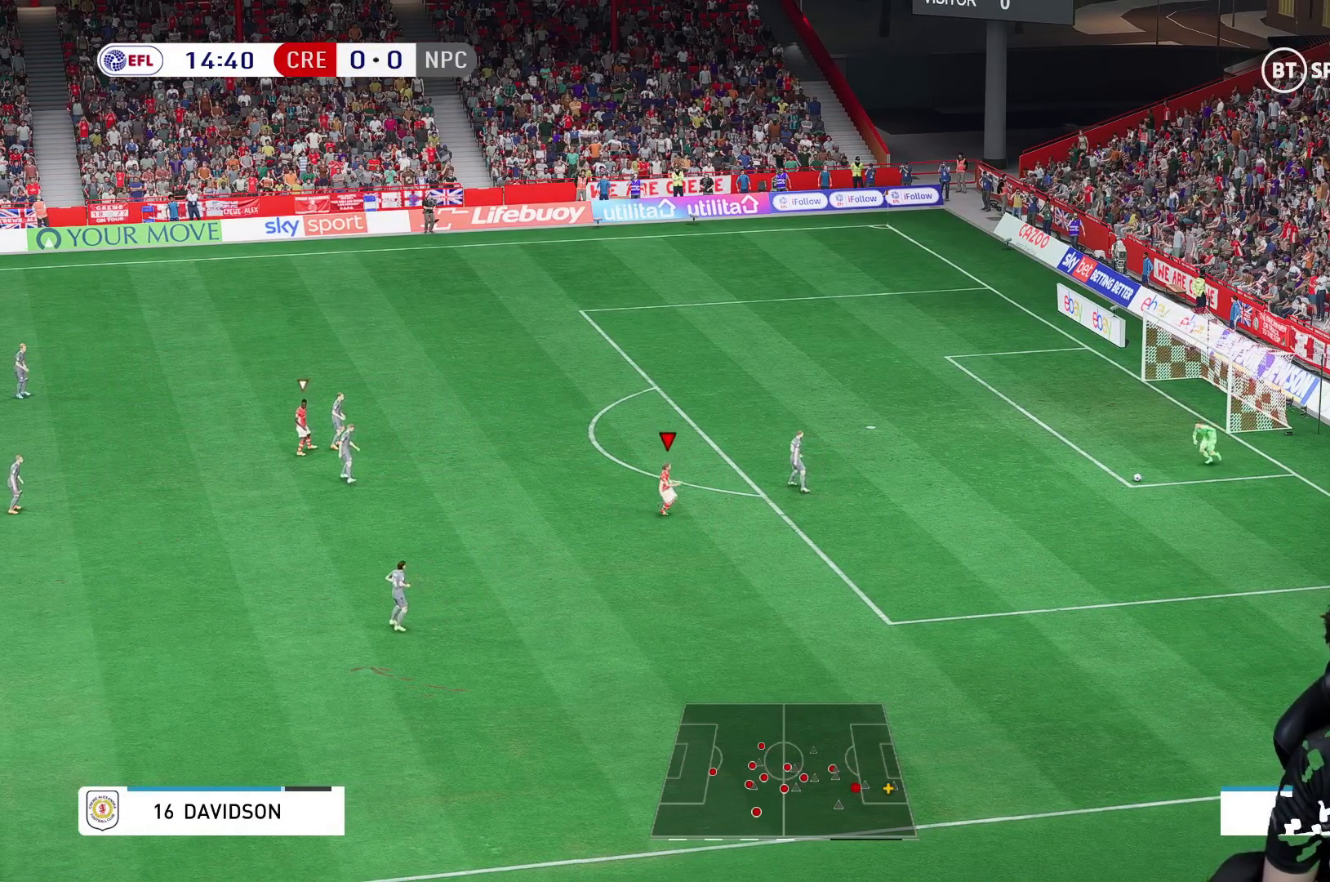
{"buttons": [], "left_stick": "up-right", "right_stick": "center", "events": [[67, "R1", "up"], [367, "left_stick", "up-right"]]}
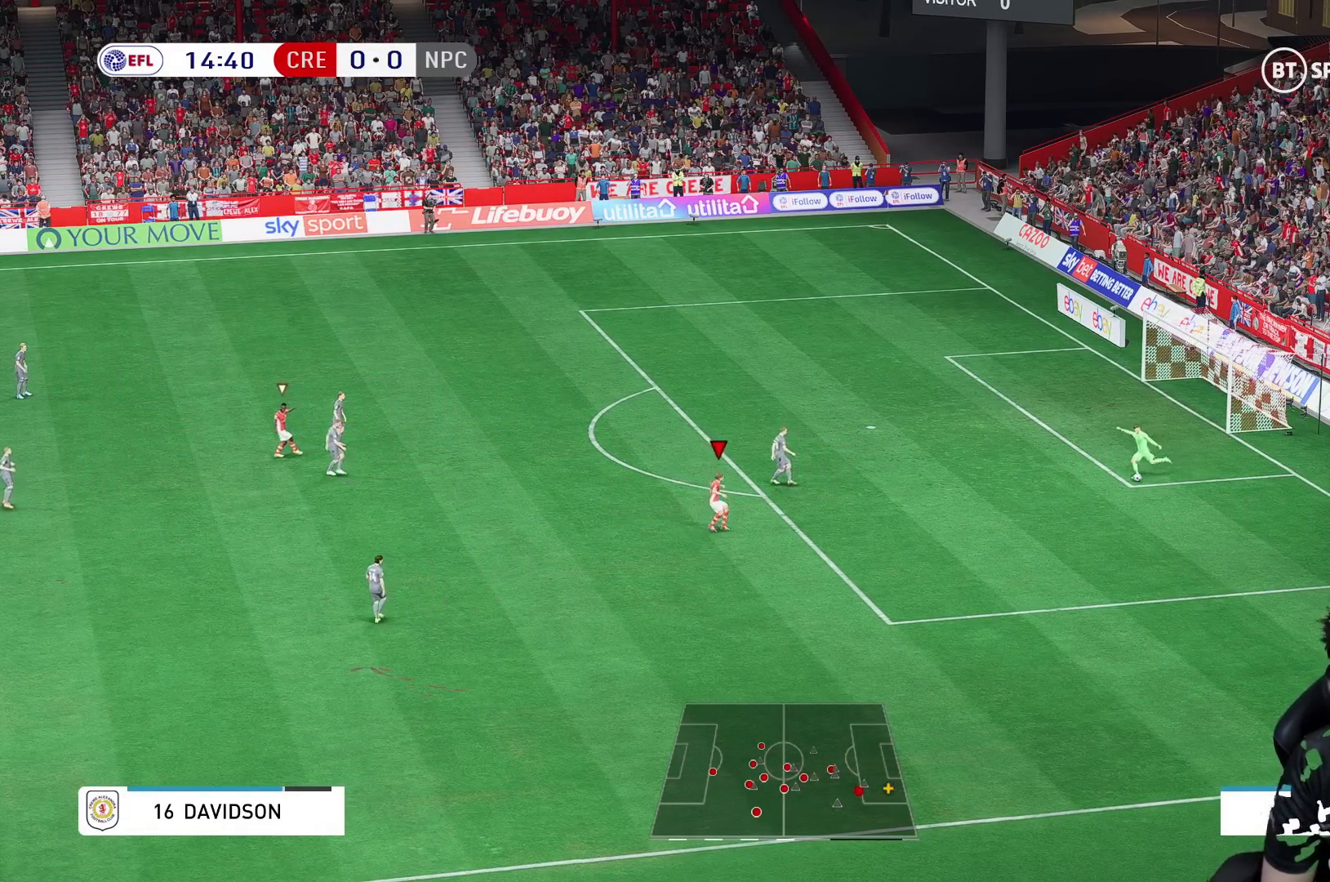
{"buttons": [], "left_stick": "up-right", "right_stick": "center", "events": []}
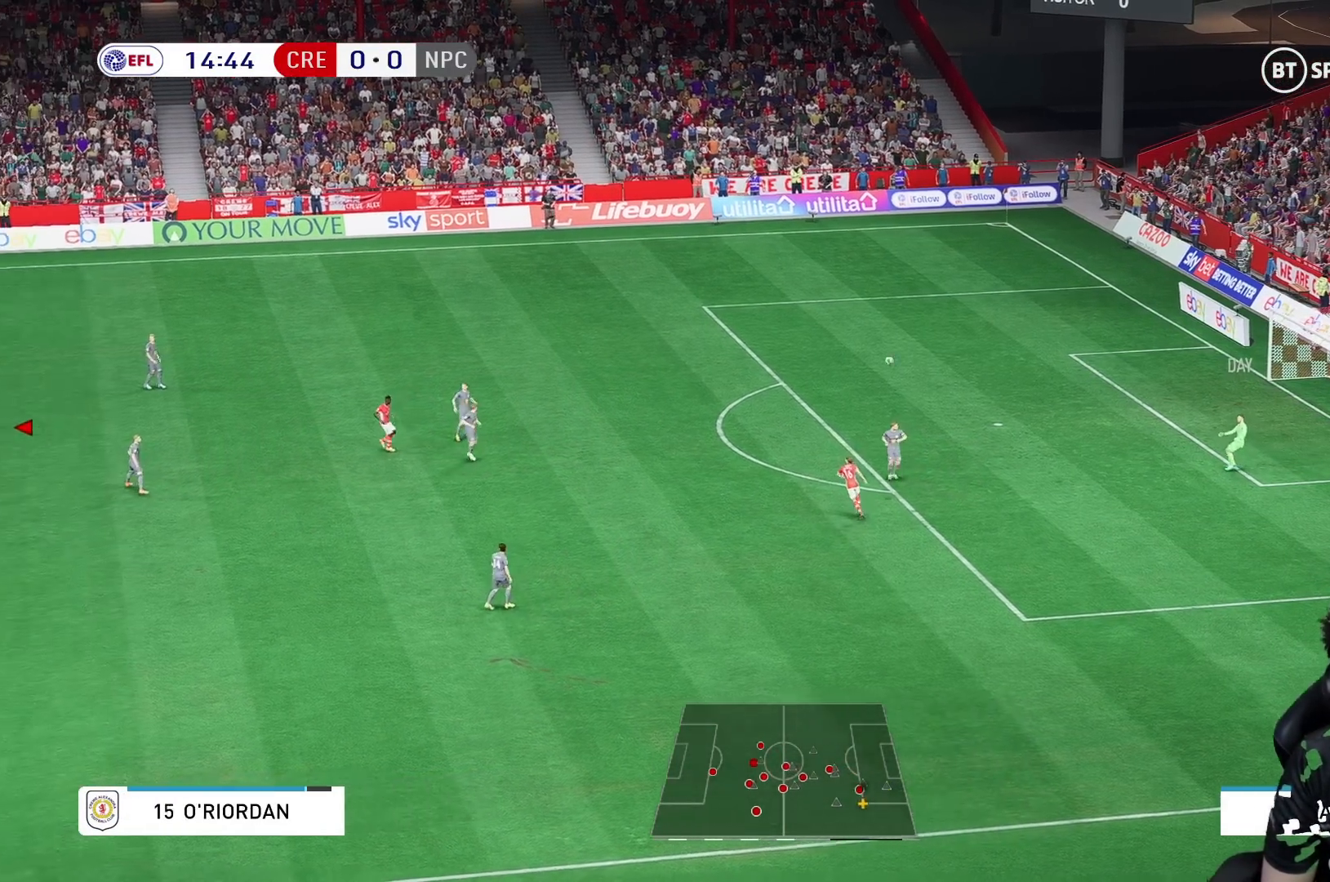
{"buttons": ["R1"], "left_stick": "right", "right_stick": "center", "events": [[83, "R1", "down"], [150, "left_stick", "right"]]}
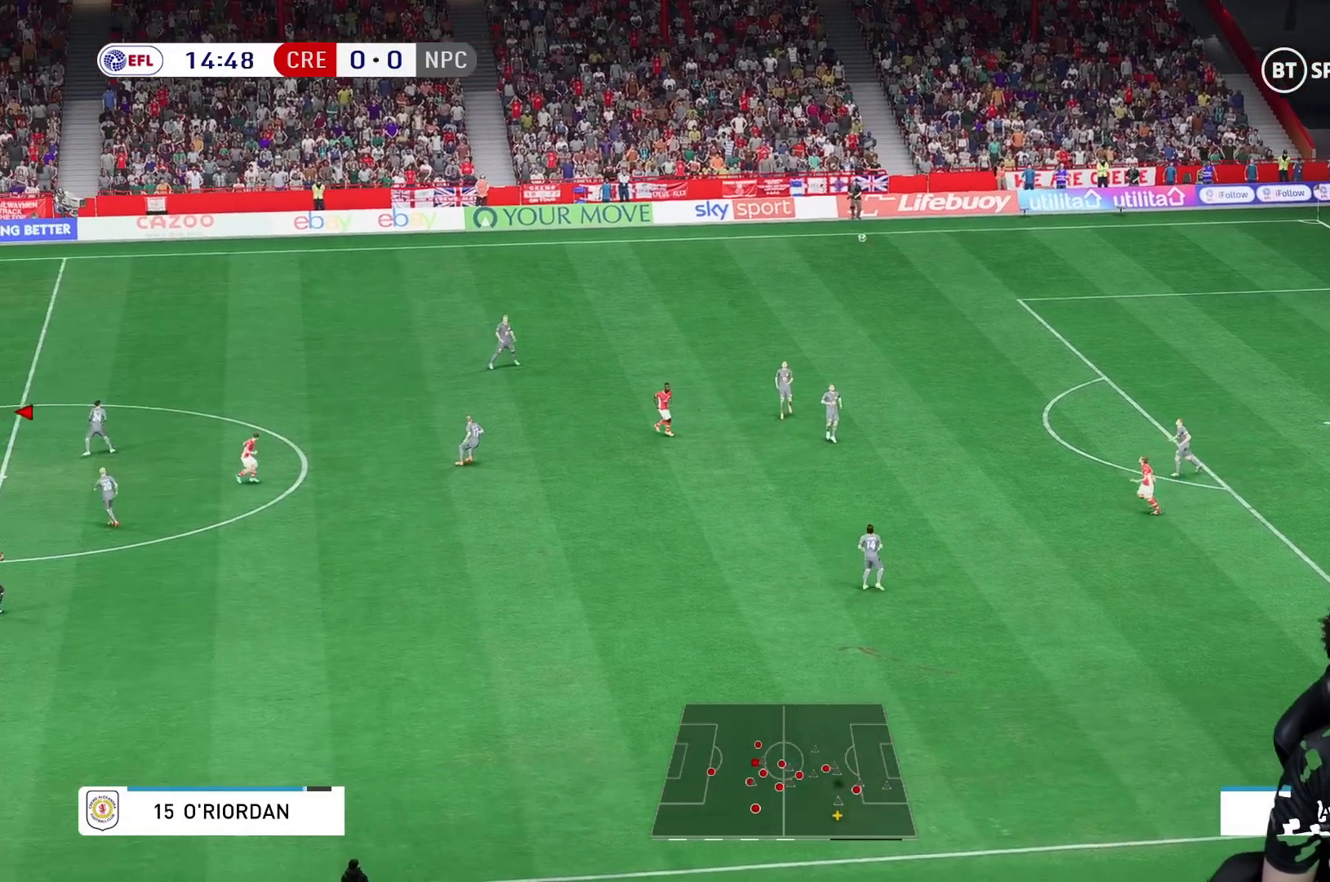
{"buttons": [], "left_stick": "right", "right_stick": "center", "events": [[383, "R1", "up"]]}
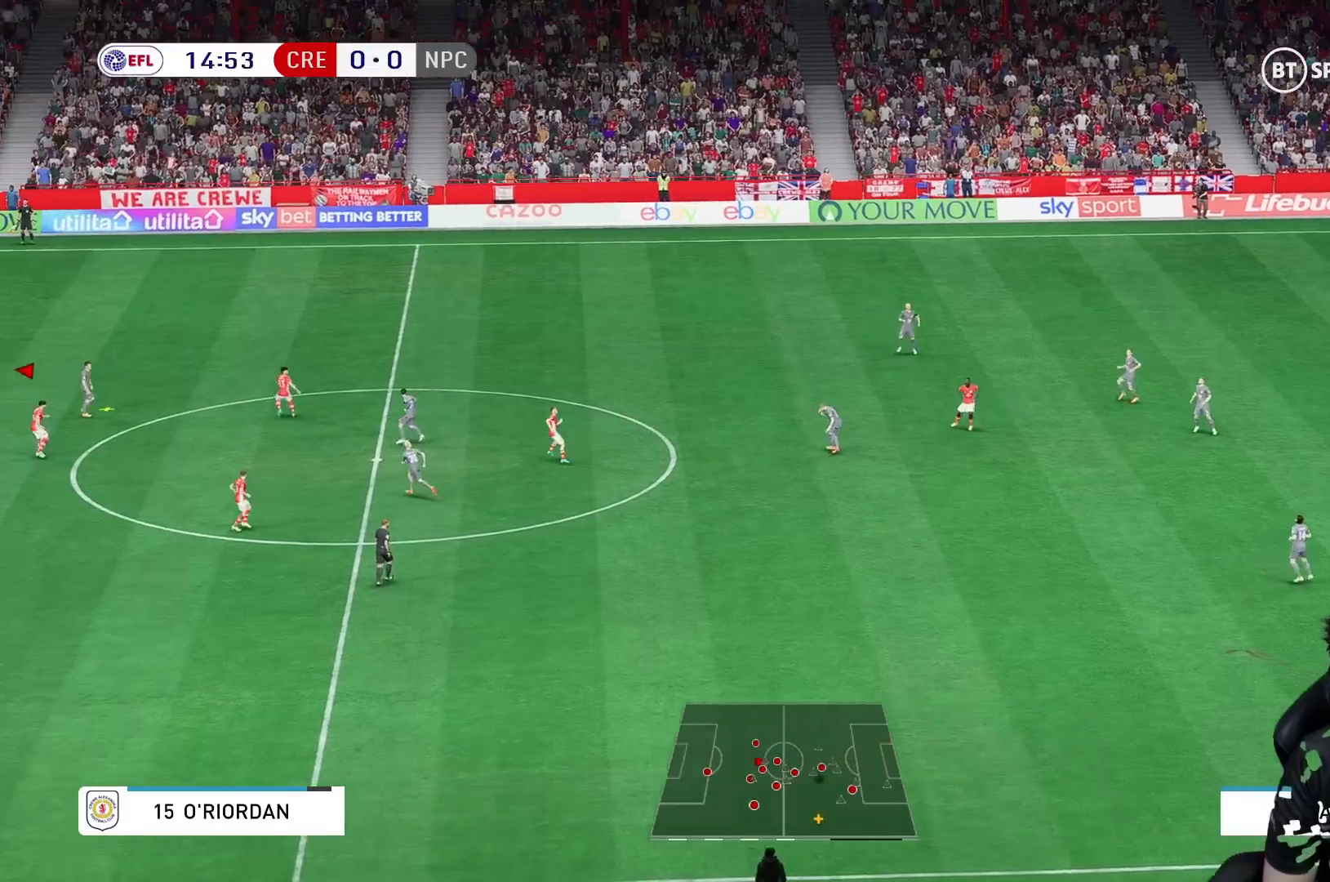
{"buttons": ["R2"], "left_stick": "right", "right_stick": "center", "events": [[267, "R2", "down"]]}
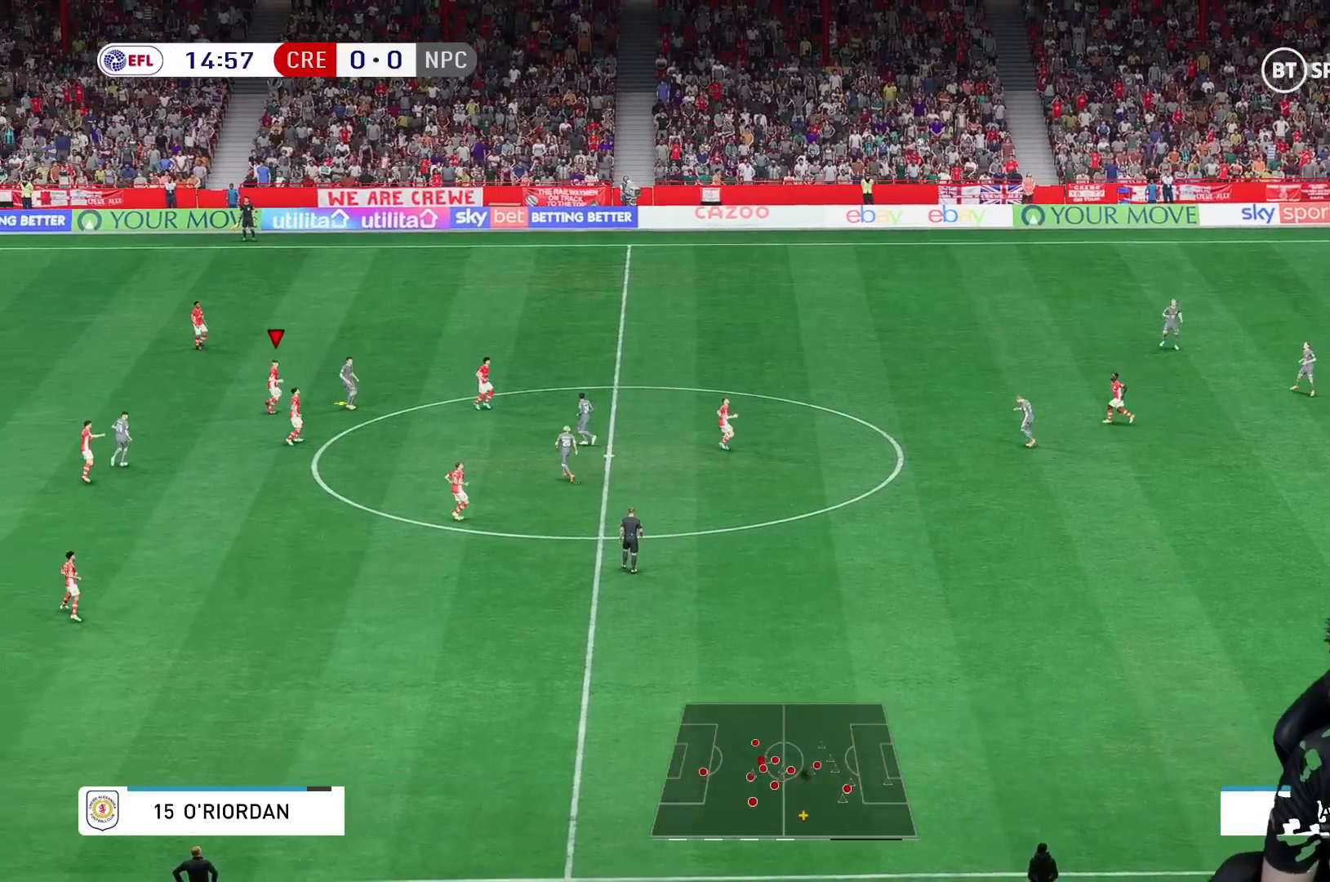
{"buttons": [], "left_stick": "right", "right_stick": "center", "events": [[133, "R2", "up"], [383, "R1", "down"], [433, "R1", "up"]]}
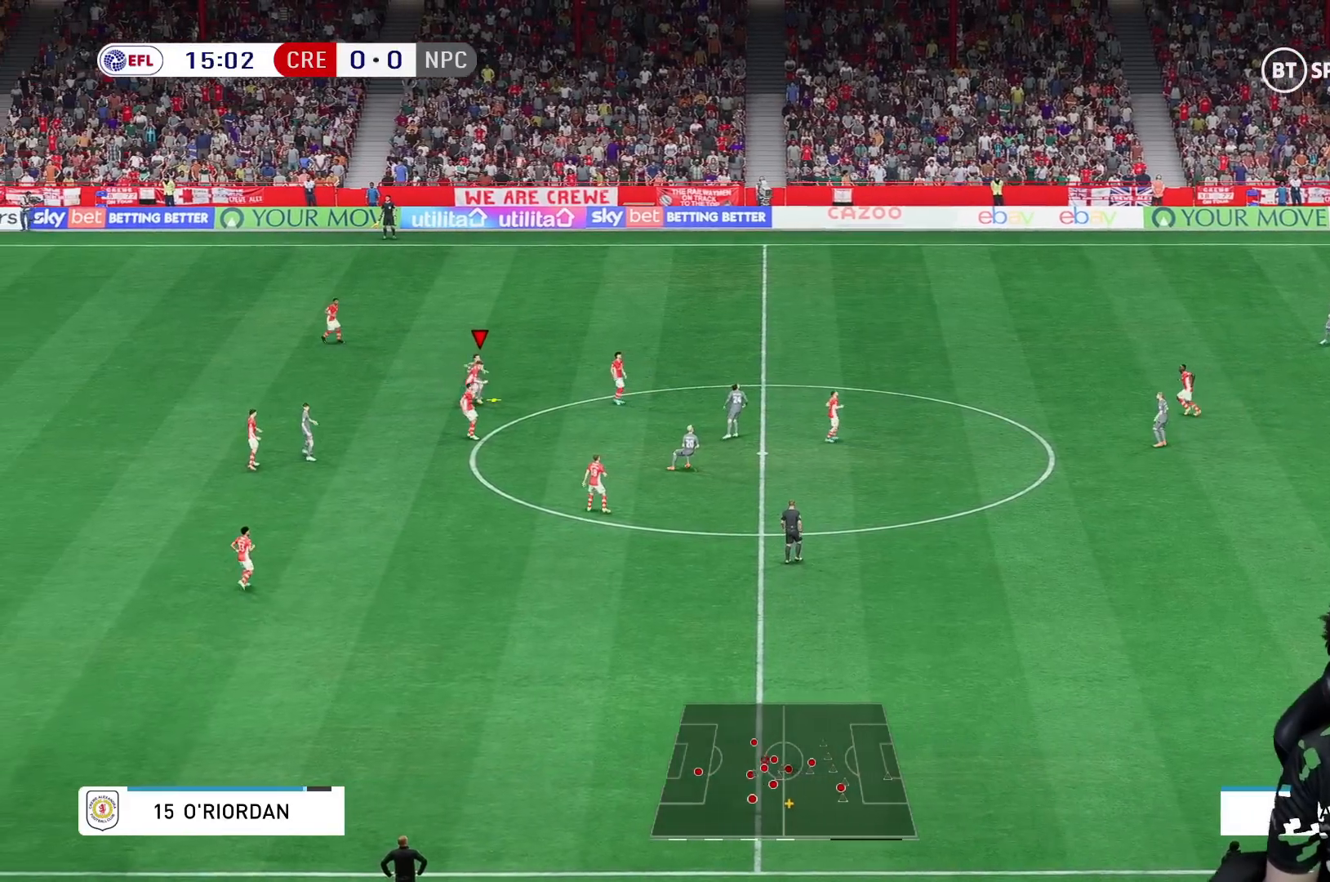
{"buttons": [], "left_stick": "right", "right_stick": "center", "events": [[33, "left_stick", "down-right"], [350, "left_stick", "right"]]}
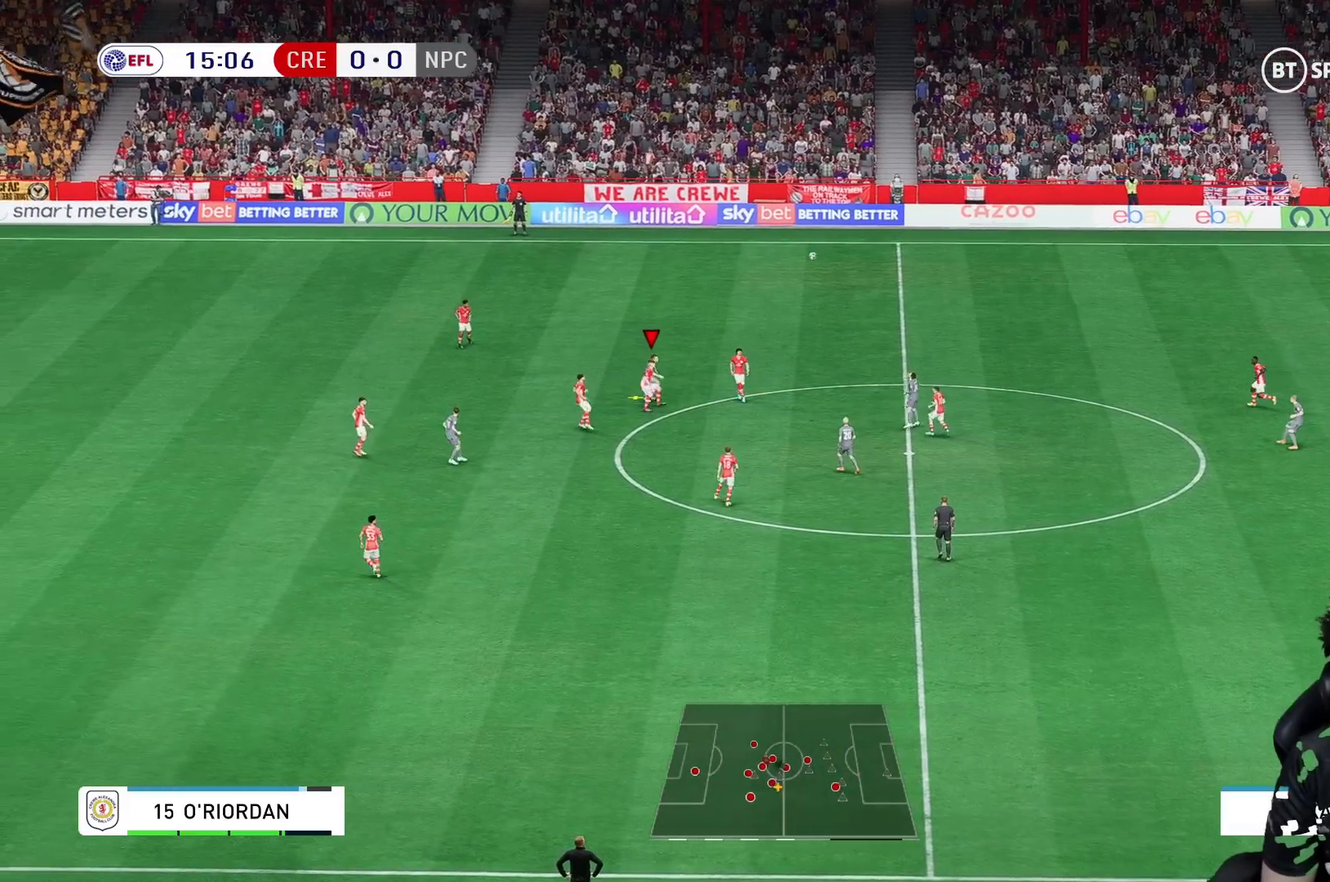
{"buttons": [], "left_stick": "right", "right_stick": "center", "events": [[17, "R1", "down"], [117, "R1", "up"], [250, "R1", "down"], [483, "R1", "up"]]}
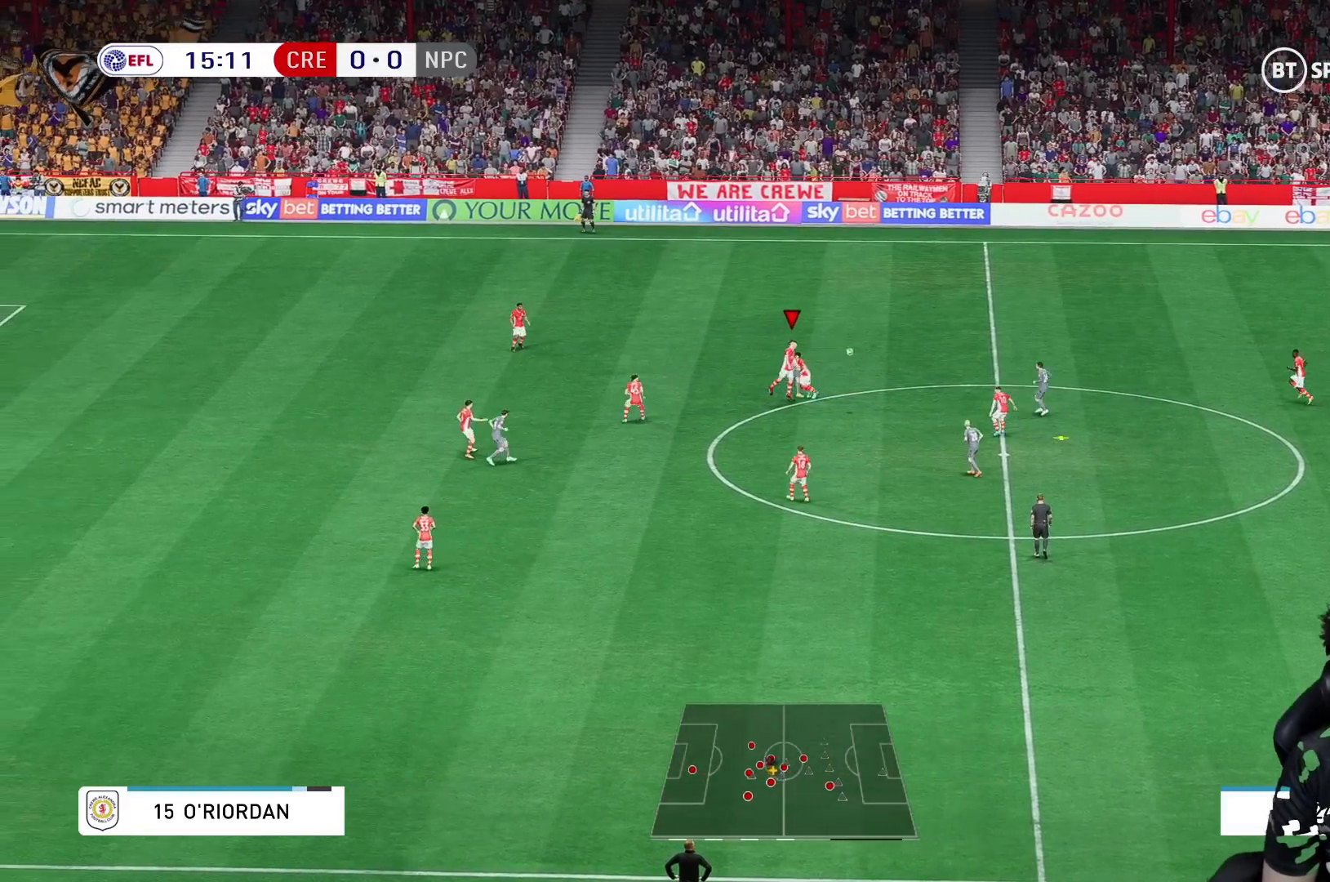
{"buttons": [], "left_stick": "right", "right_stick": "center", "events": []}
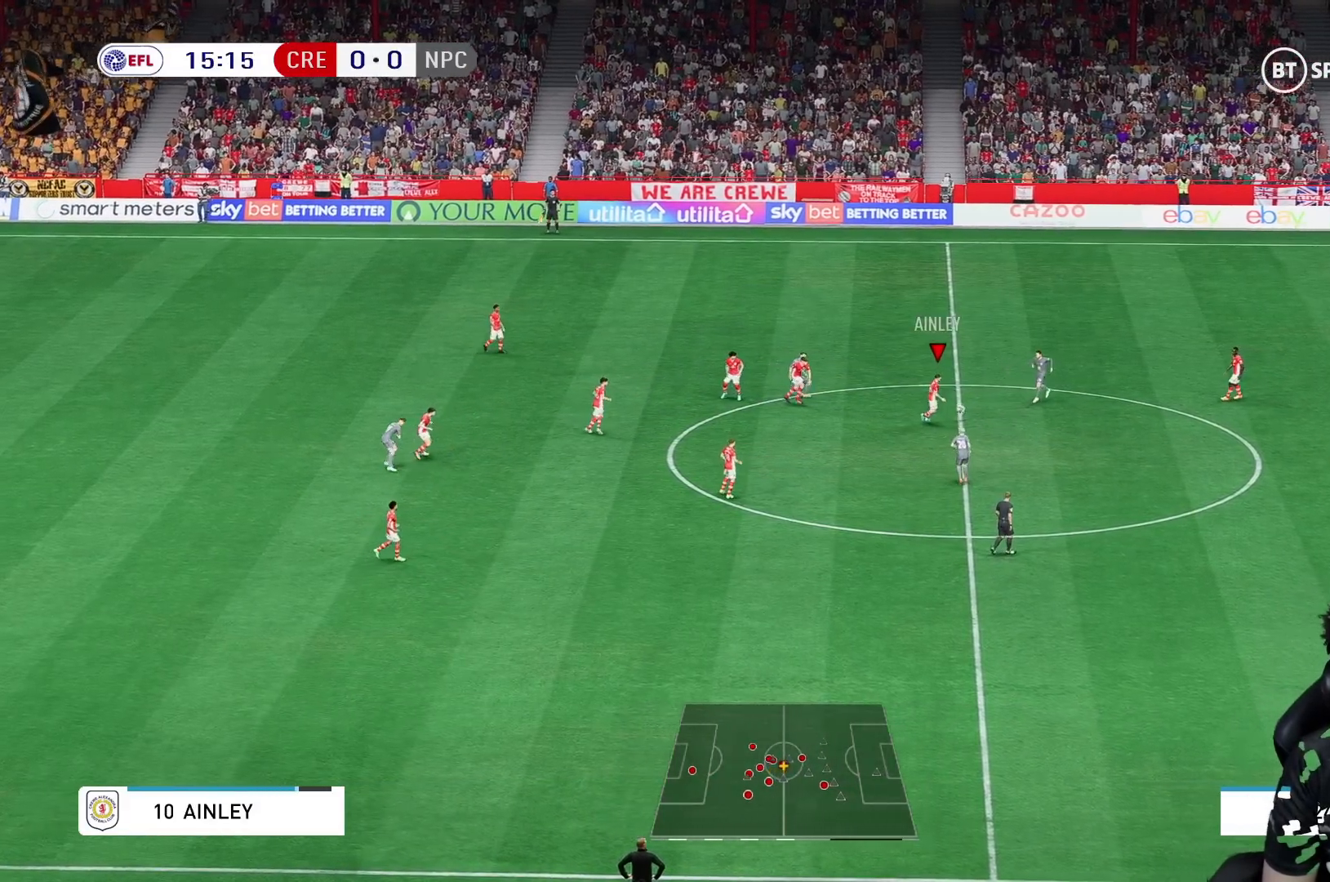
{"buttons": ["R2"], "left_stick": "up", "right_stick": "center", "events": [[250, "left_stick", "up"], [333, "R2", "down"]]}
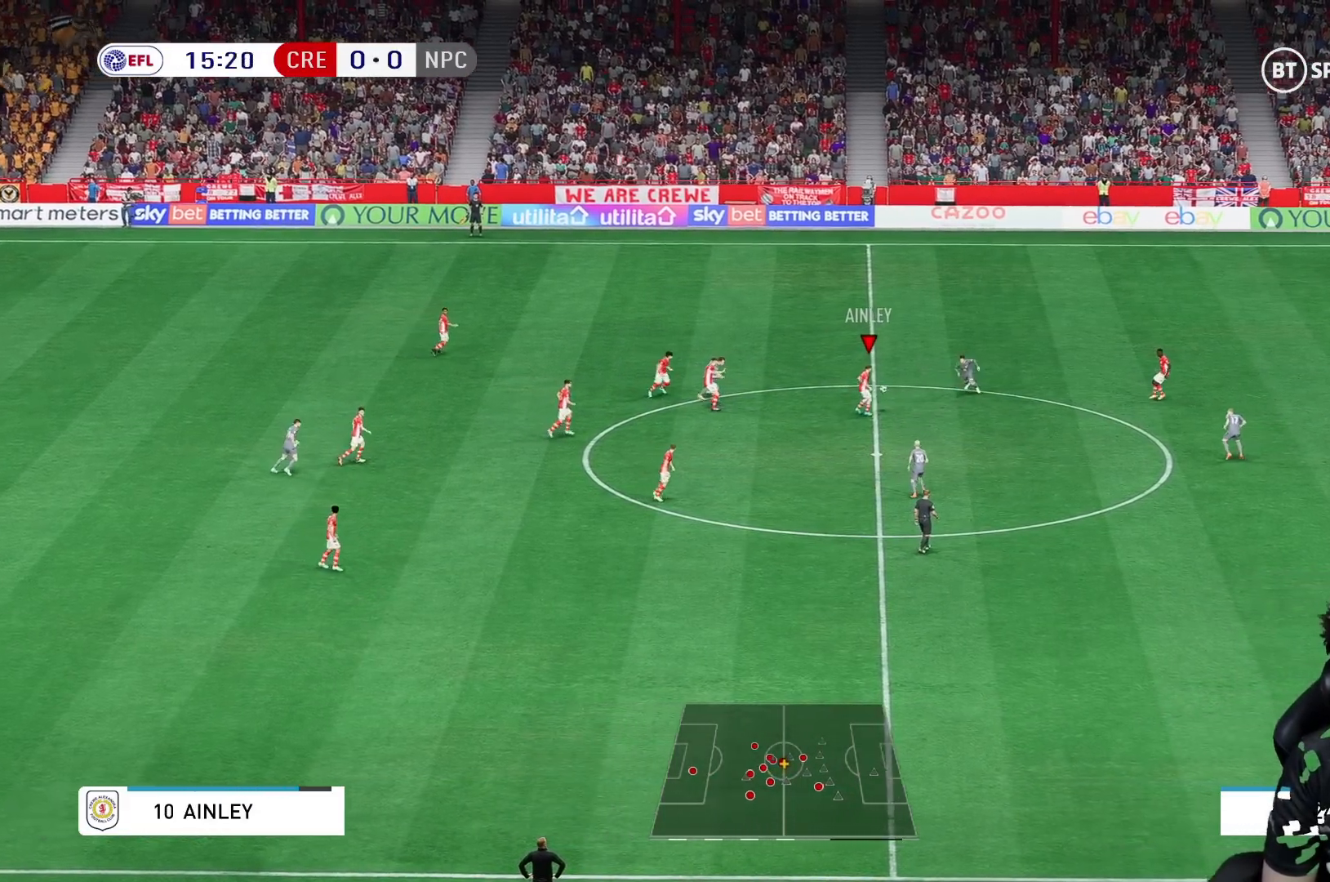
{"buttons": ["R2"], "left_stick": "up", "right_stick": "center", "events": []}
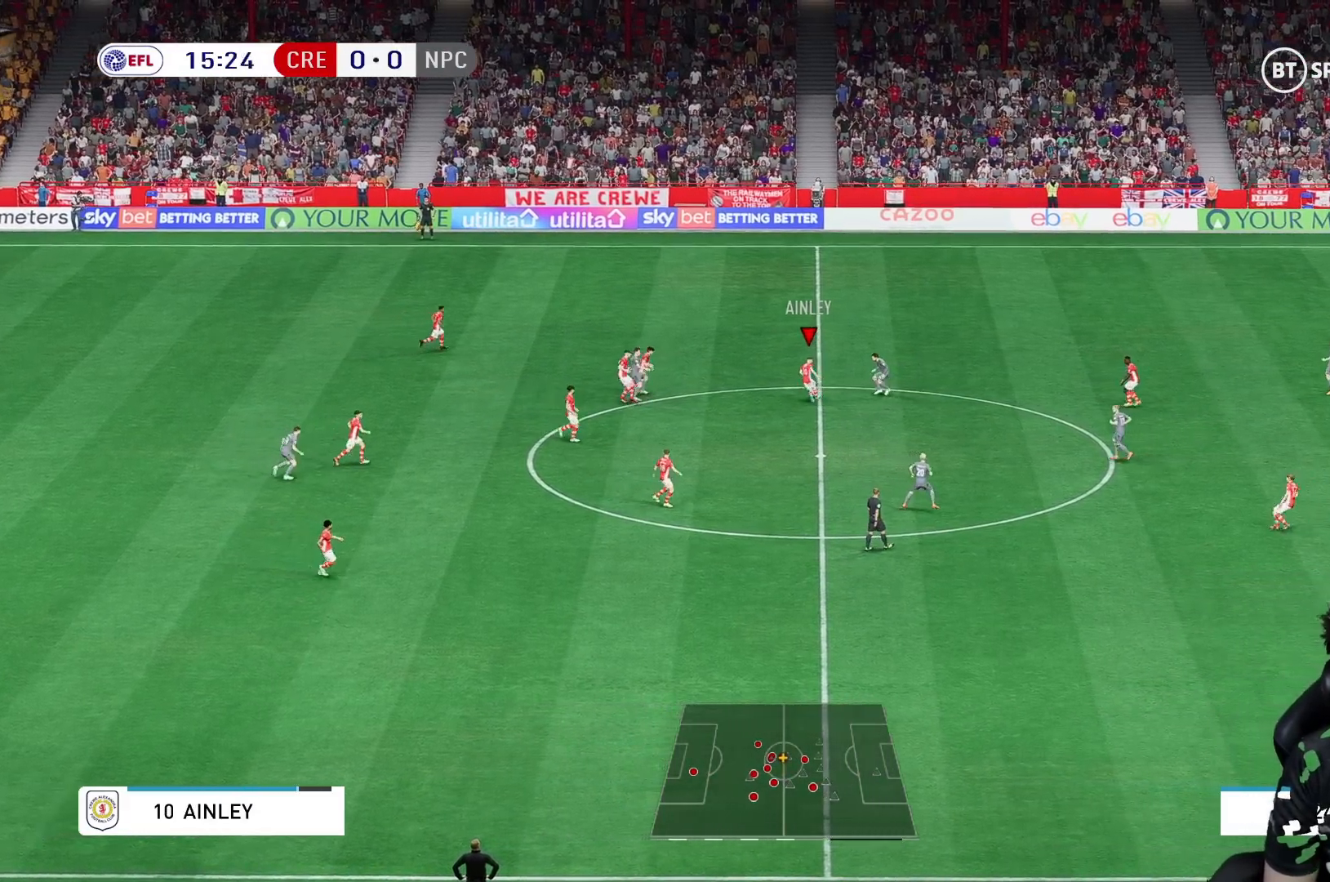
{"buttons": [], "left_stick": "up", "right_stick": "center", "events": [[33, "R2", "up"], [50, "R1", "down"], [100, "R1", "up"]]}
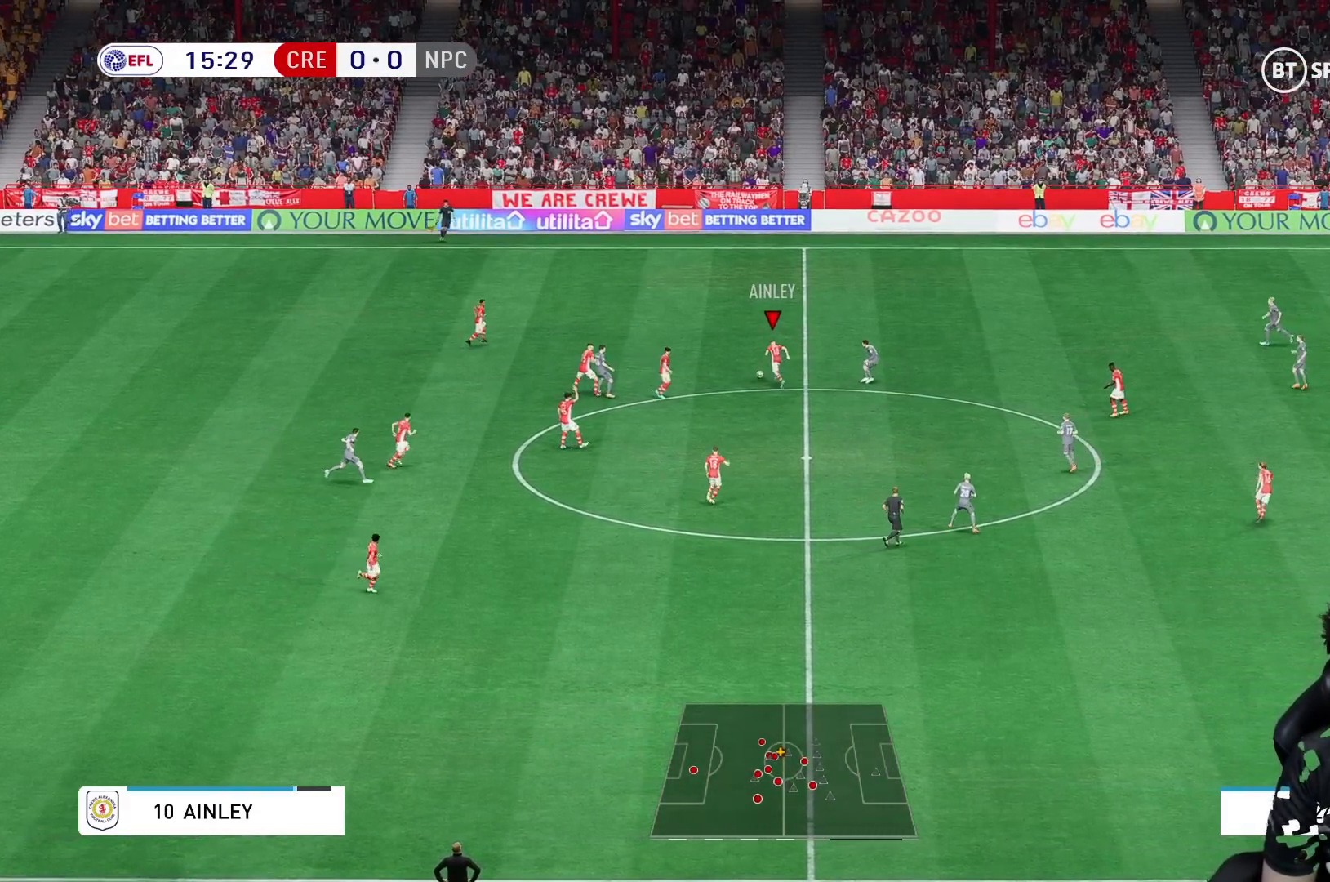
{"buttons": [], "left_stick": "center", "right_stick": "center", "events": [[400, "left_stick", "center"]]}
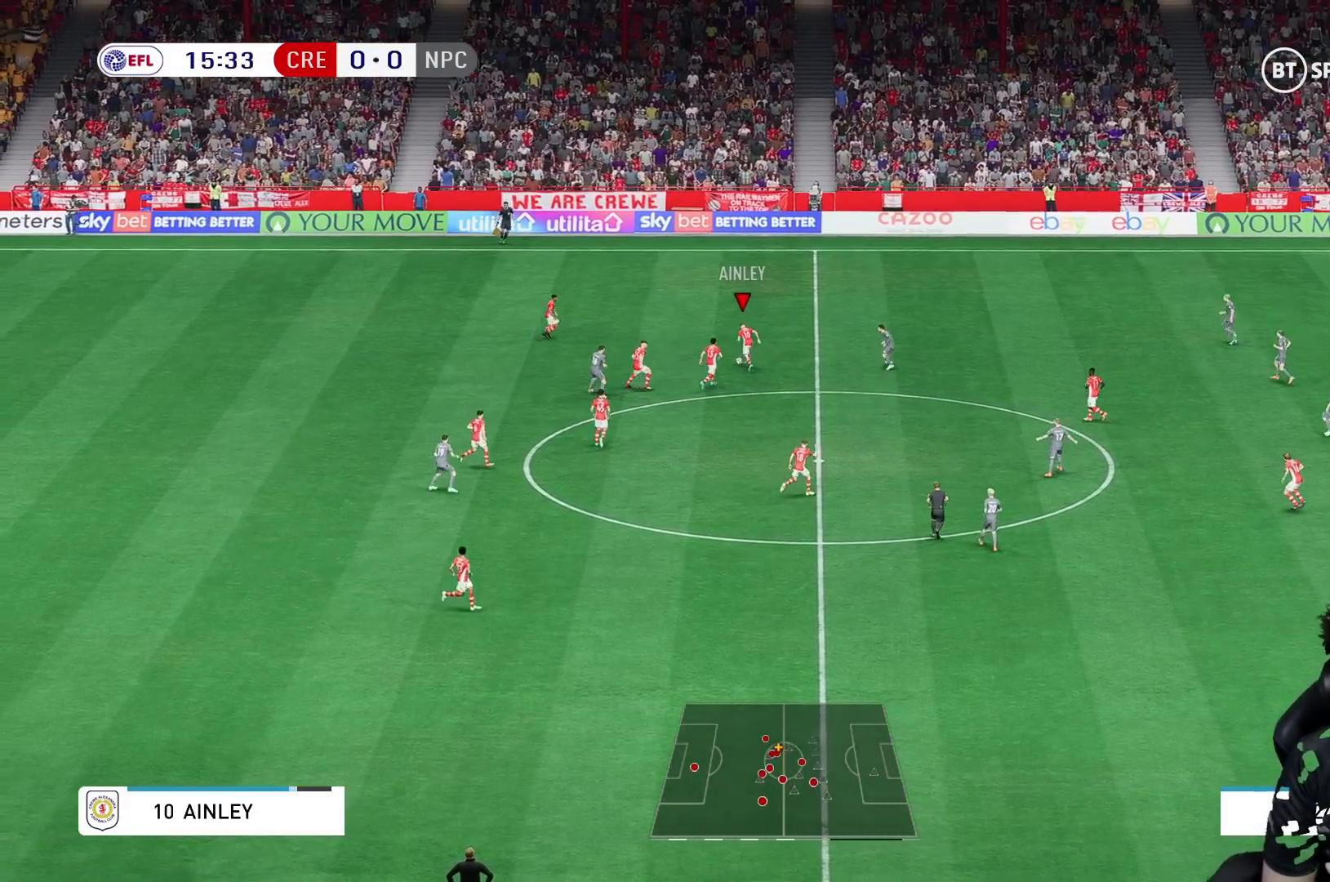
{"buttons": [], "left_stick": "right", "right_stick": "center", "events": [[50, "left_stick", "right"], [233, "R2", "down"], [300, "R2", "up"]]}
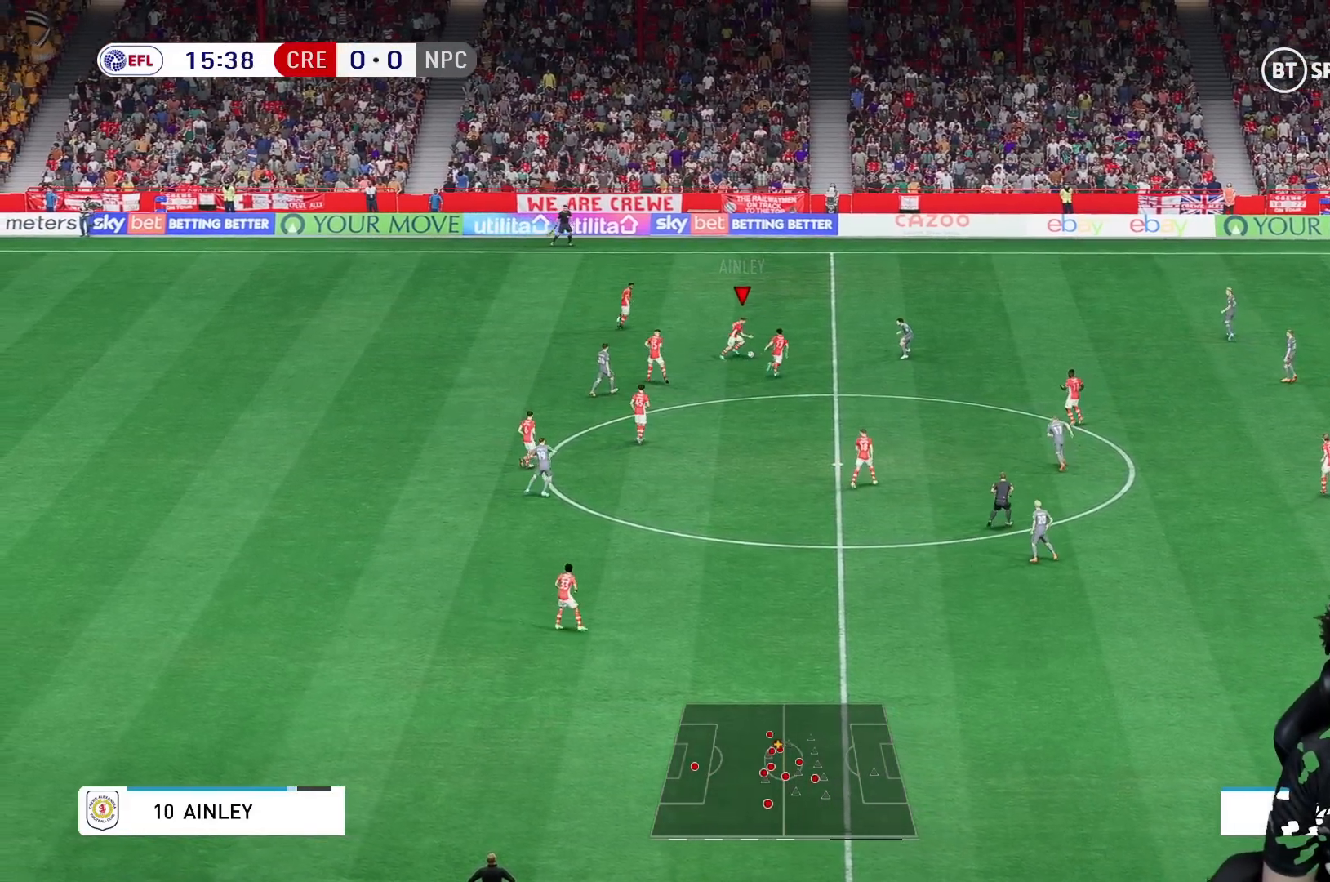
{"buttons": ["R1"], "left_stick": "down-right", "right_stick": "center", "events": [[17, "left_stick", "down-right"], [250, "R1", "down"], [400, "R1", "up"], [467, "R1", "down"]]}
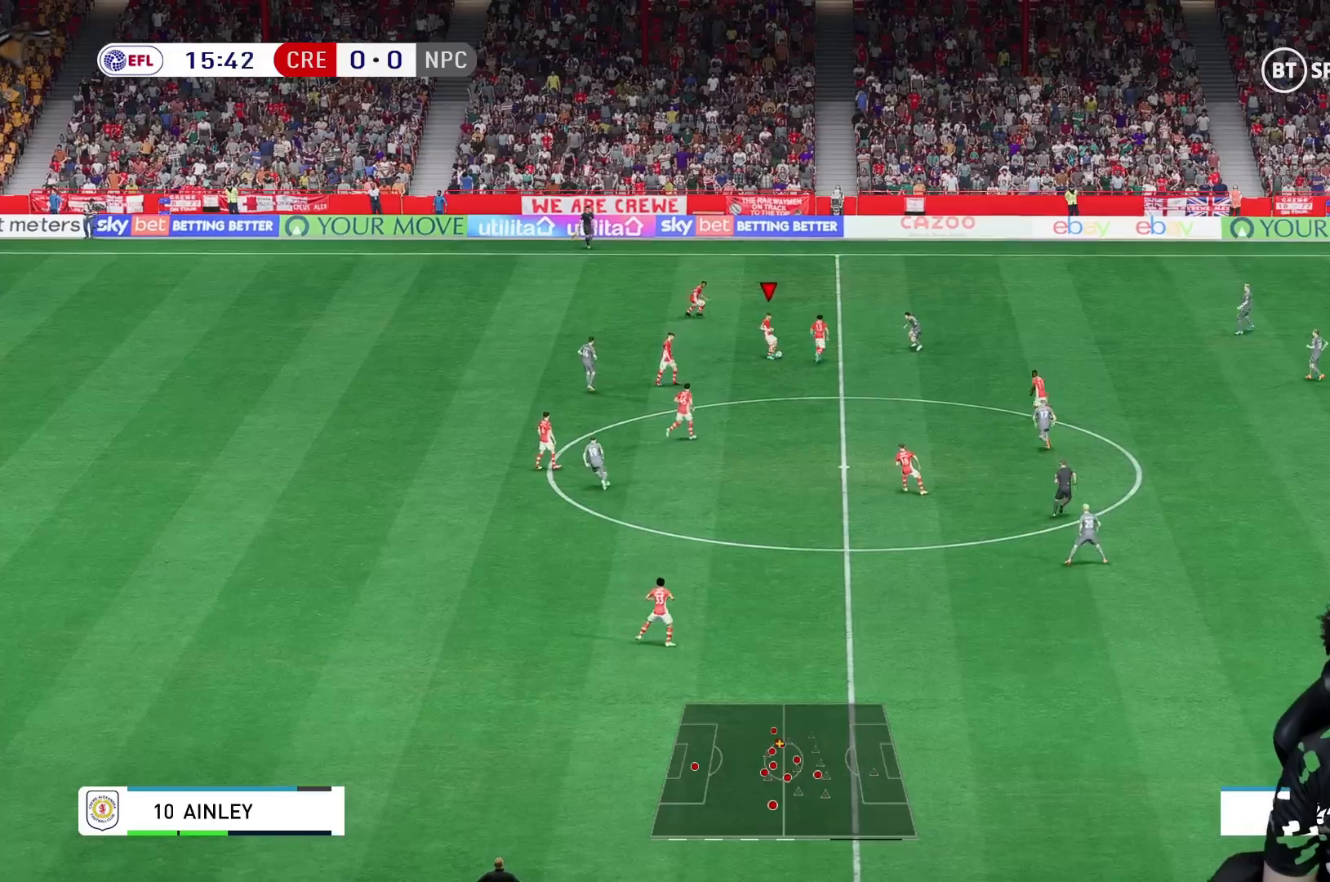
{"buttons": [], "left_stick": "center", "right_stick": "center", "events": [[100, "left_stick", "right"], [150, "R1", "up"], [300, "left_stick", "up"], [417, "left_stick", "center"]]}
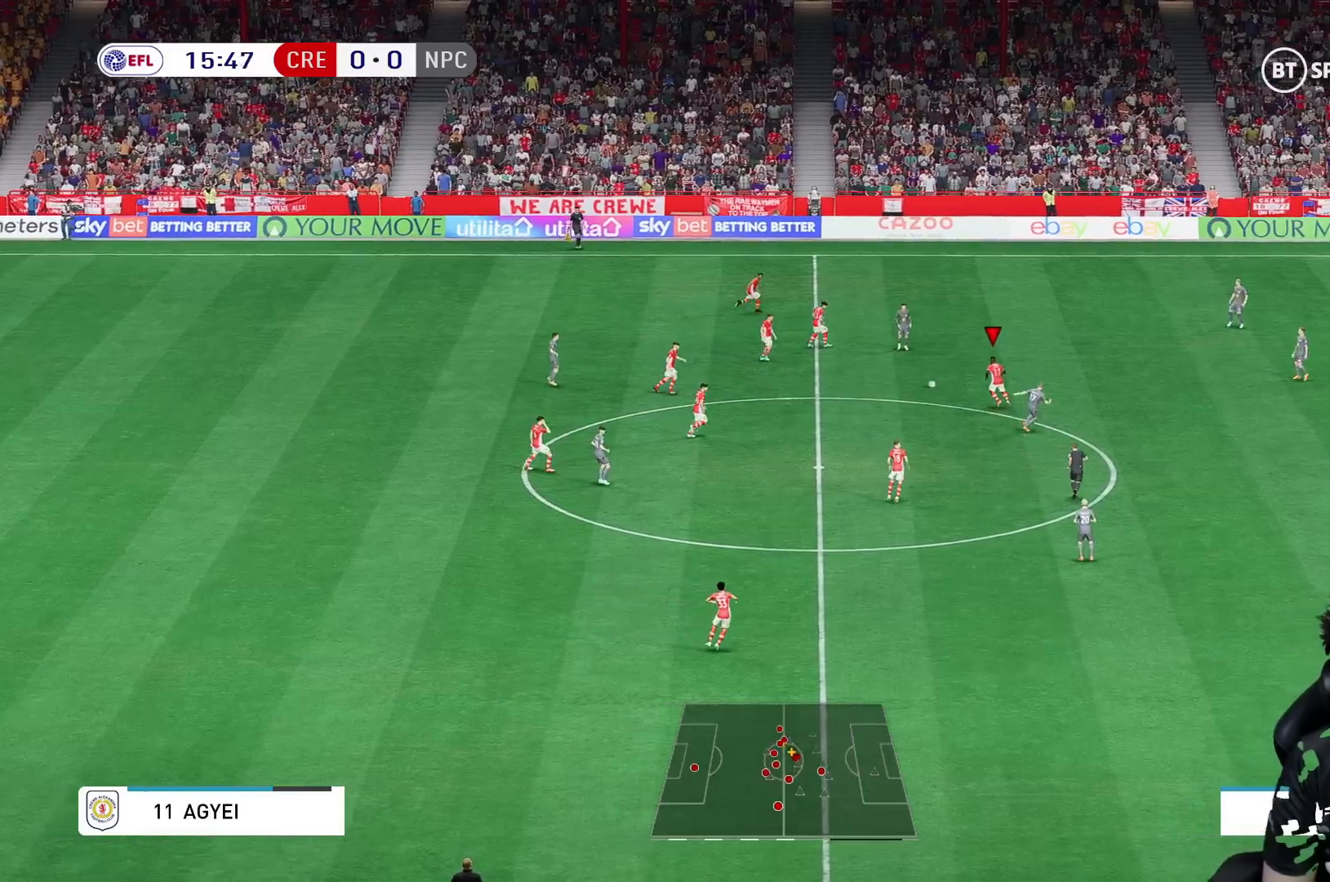
{"buttons": [], "left_stick": "down-right", "right_stick": "center", "events": [[100, "left_stick", "down-left"], [200, "left_stick", "down"], [217, "R2", "down"], [333, "R2", "up"], [433, "left_stick", "down-right"]]}
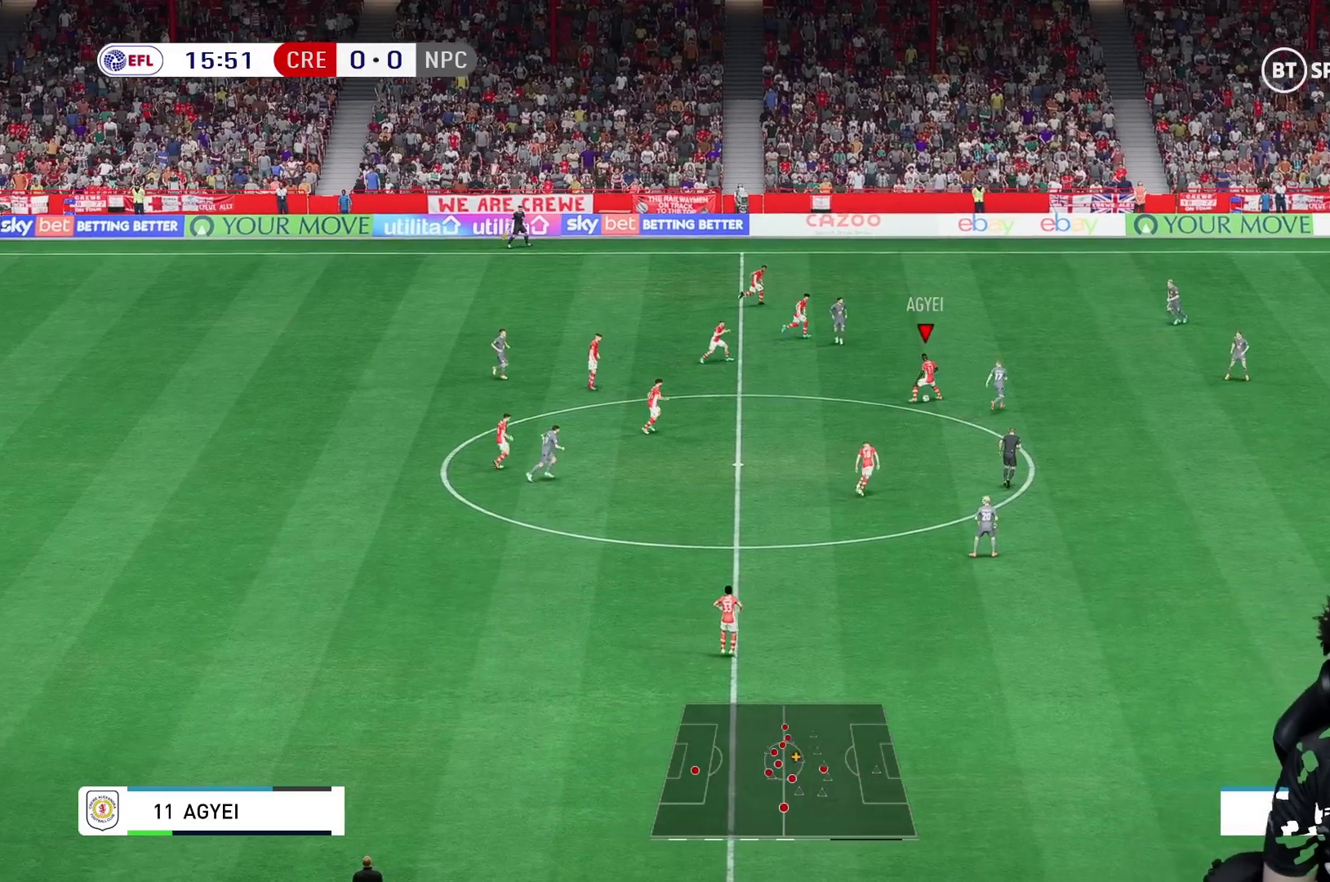
{"buttons": [], "left_stick": "down-right", "right_stick": "center", "events": []}
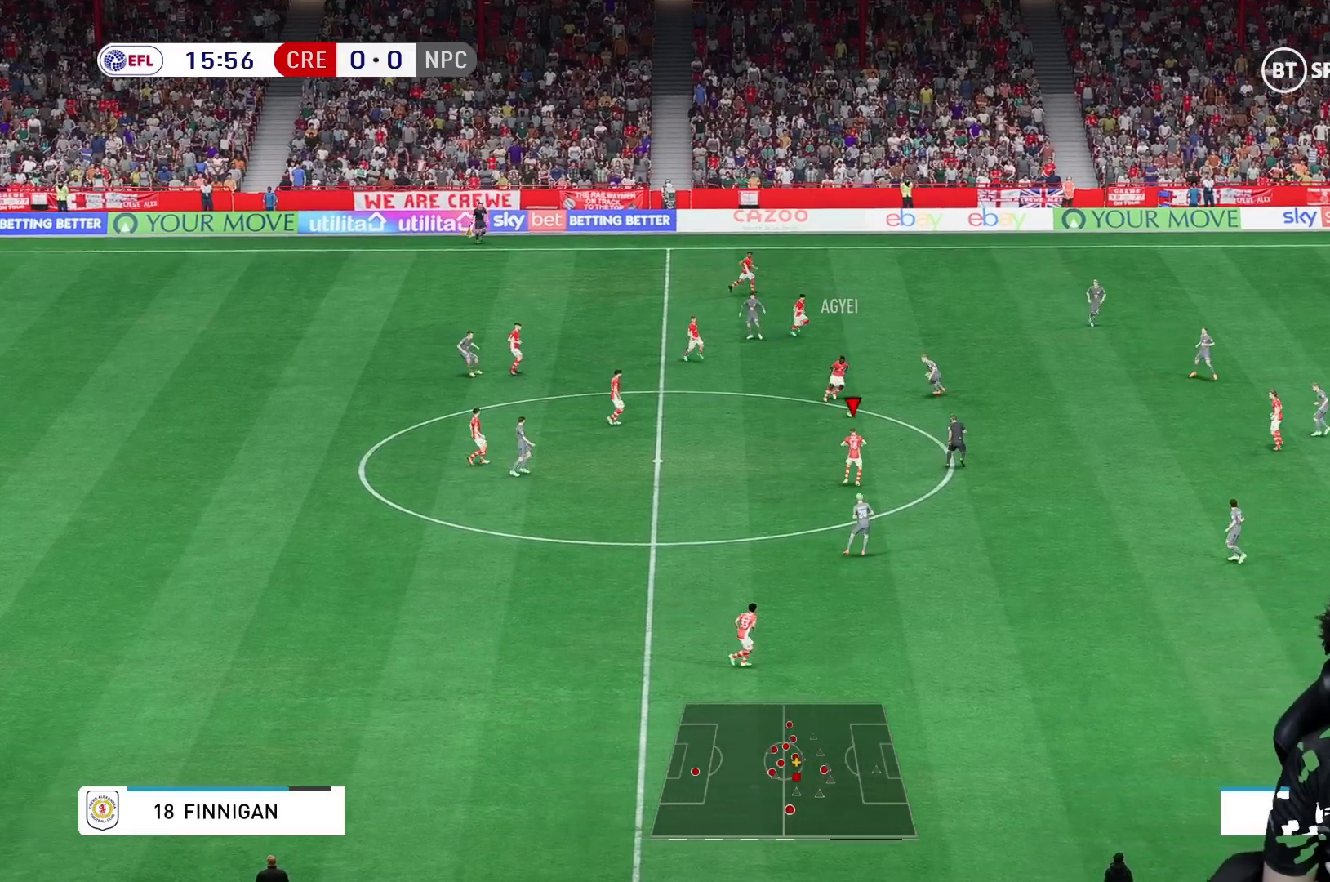
{"buttons": [], "left_stick": "right", "right_stick": "center", "events": [[117, "left_stick", "right"]]}
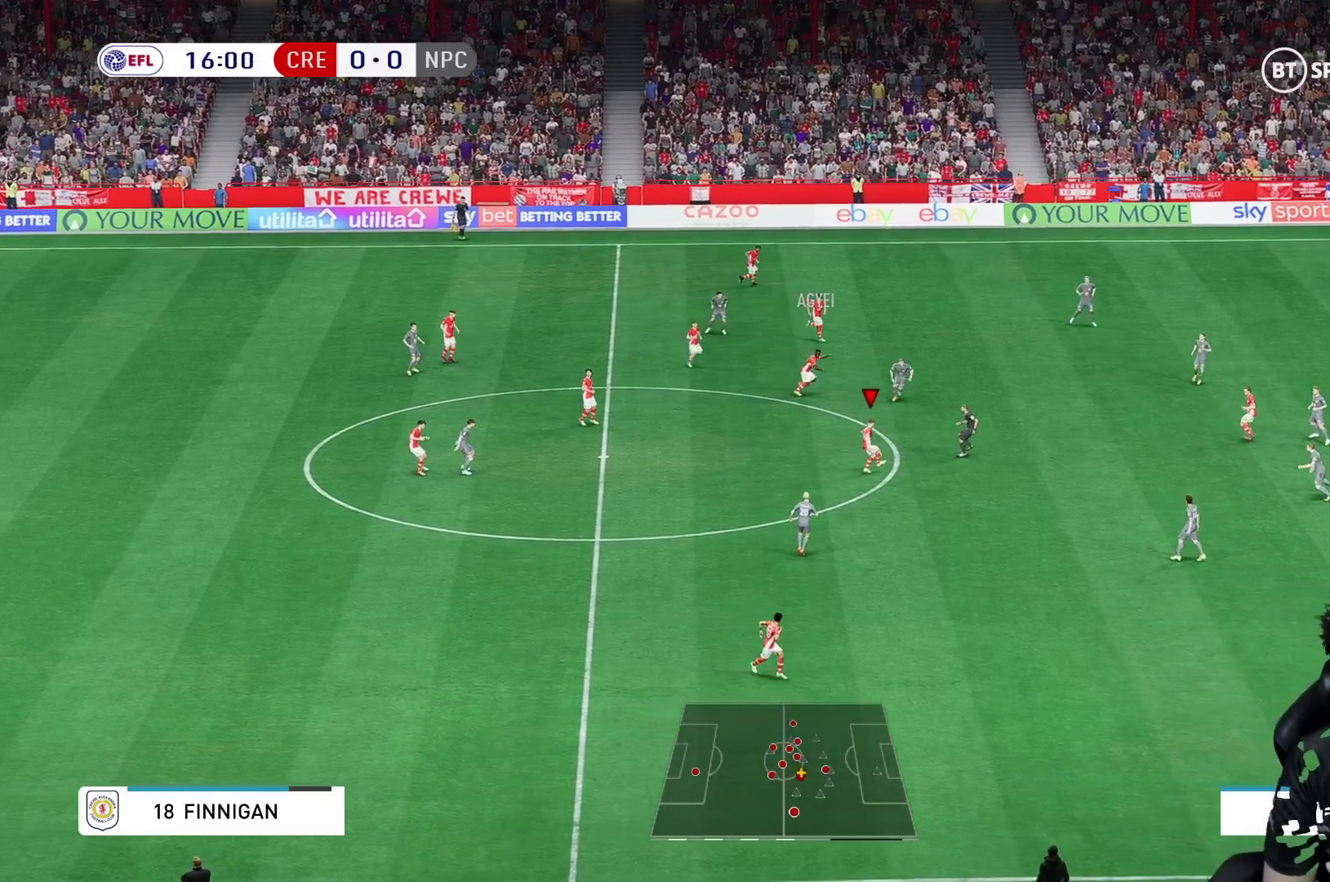
{"buttons": [], "left_stick": "right", "right_stick": "center", "events": []}
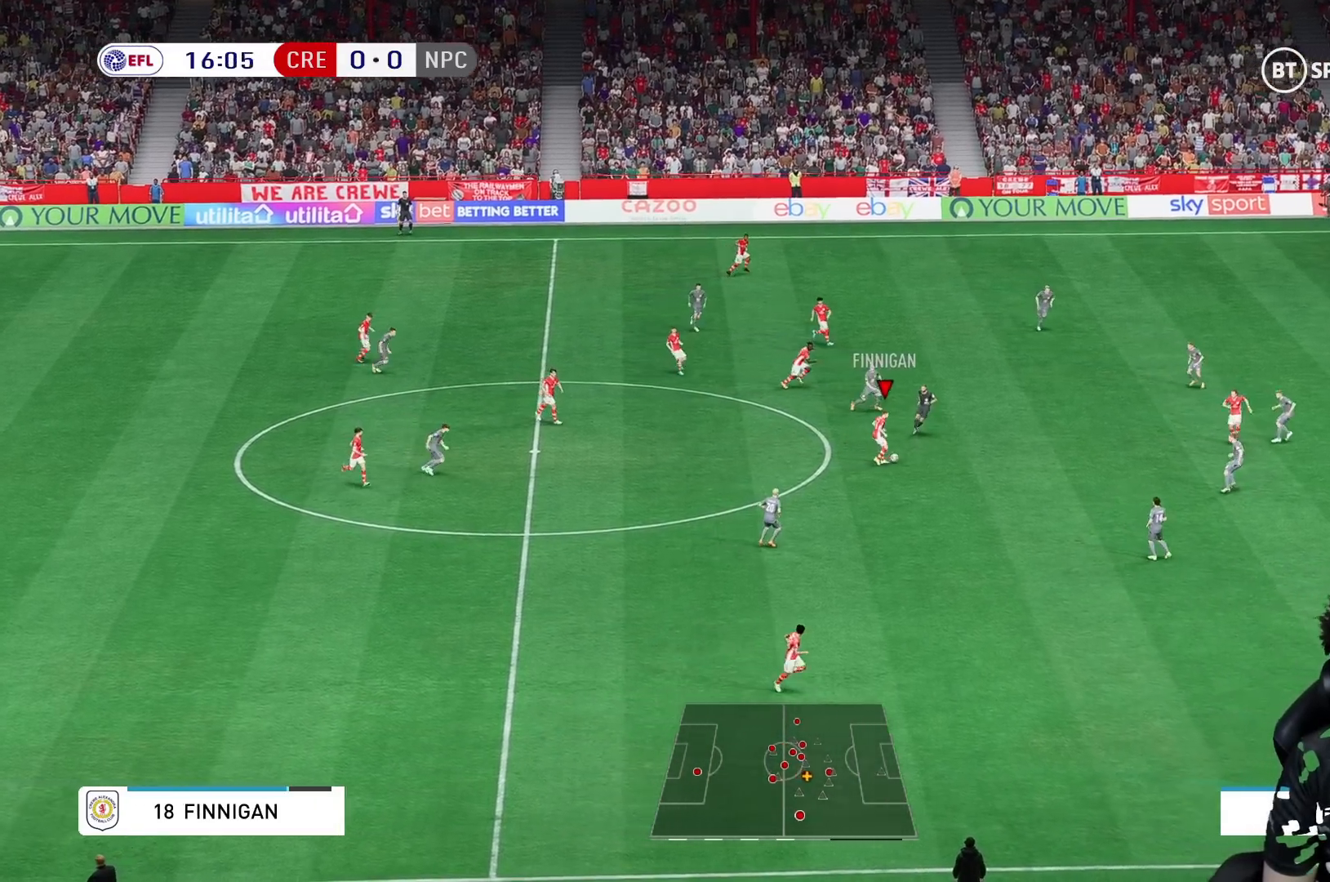
{"buttons": [], "left_stick": "down-right", "right_stick": "center", "events": [[17, "left_stick", "down-right"]]}